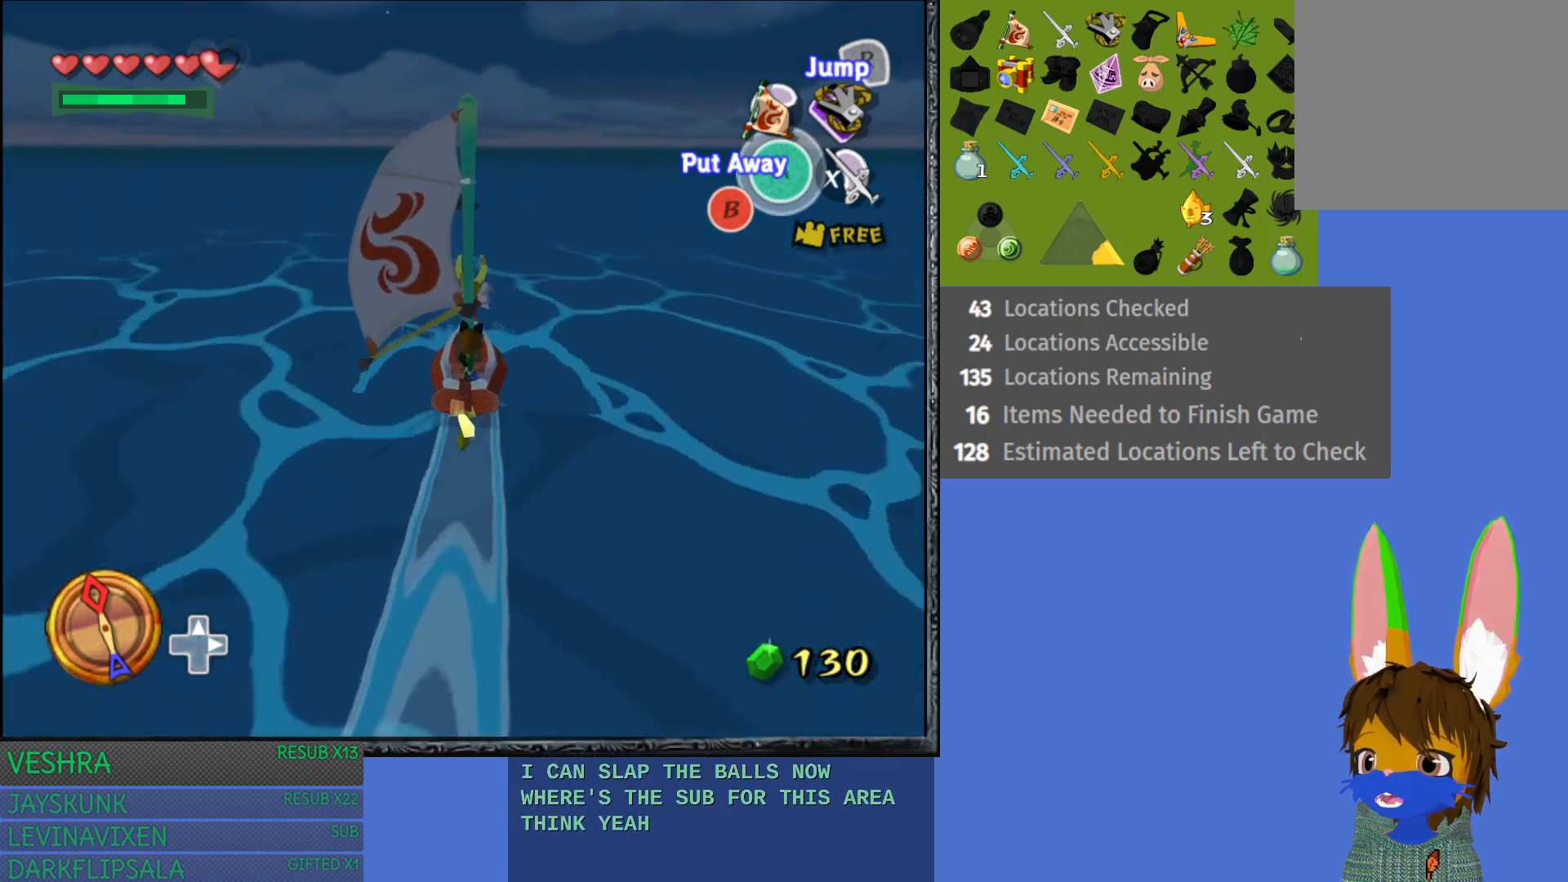
Gameplay with a controller (PlayStation layout); each line is a JSON object with the inputs held at the frame after it. "events" lists button and stick changes between this image and that frame as [ms after this image, input, new state], when the widget could be followed in between.
{"buttons": ["CROSS"], "left_stick": "center", "right_stick": "center", "events": [[183, "left_stick", "left"], [383, "CROSS", "down"], [433, "left_stick", "center"]]}
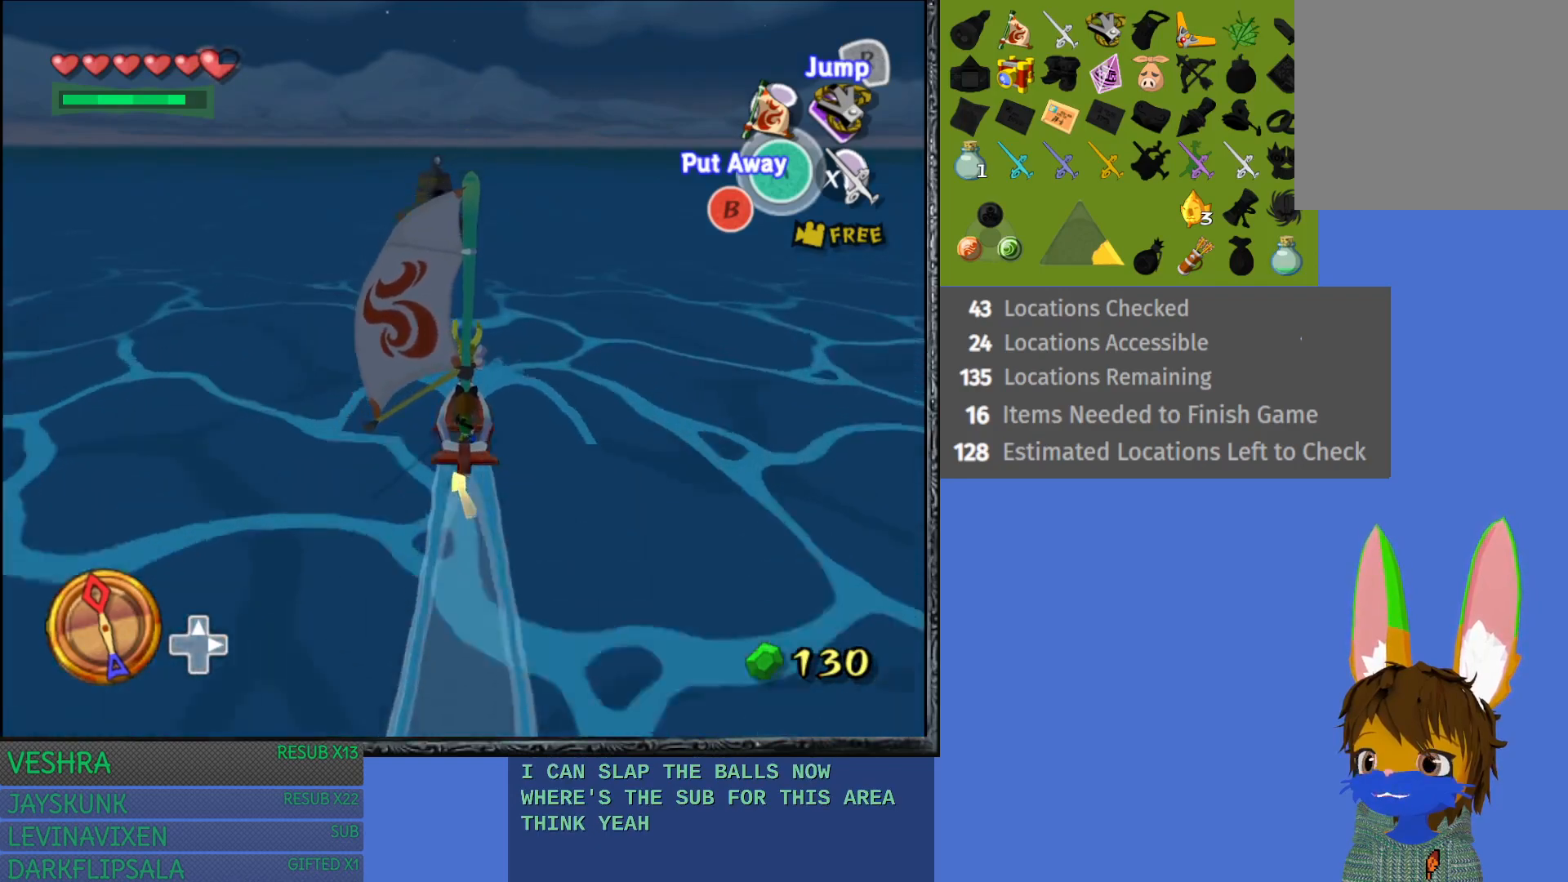
{"buttons": [], "left_stick": "center", "right_stick": "center", "events": [[33, "CROSS", "up"], [267, "left_stick", "left"], [417, "left_stick", "center"]]}
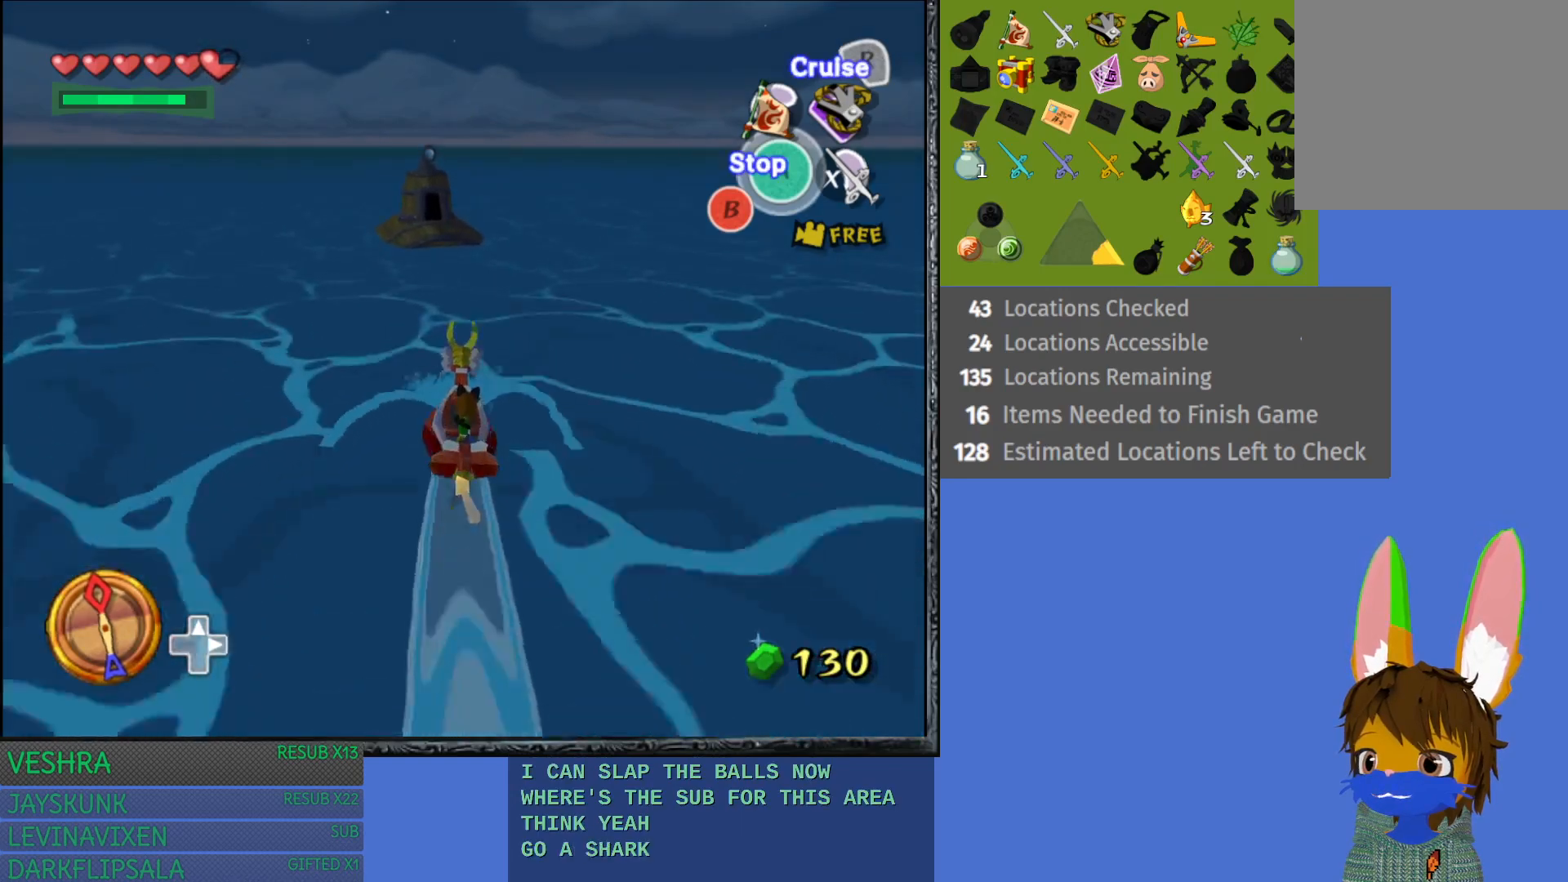
{"buttons": [], "left_stick": "left", "right_stick": "center", "events": [[133, "CROSS", "down"], [267, "CROSS", "up"], [450, "left_stick", "left"]]}
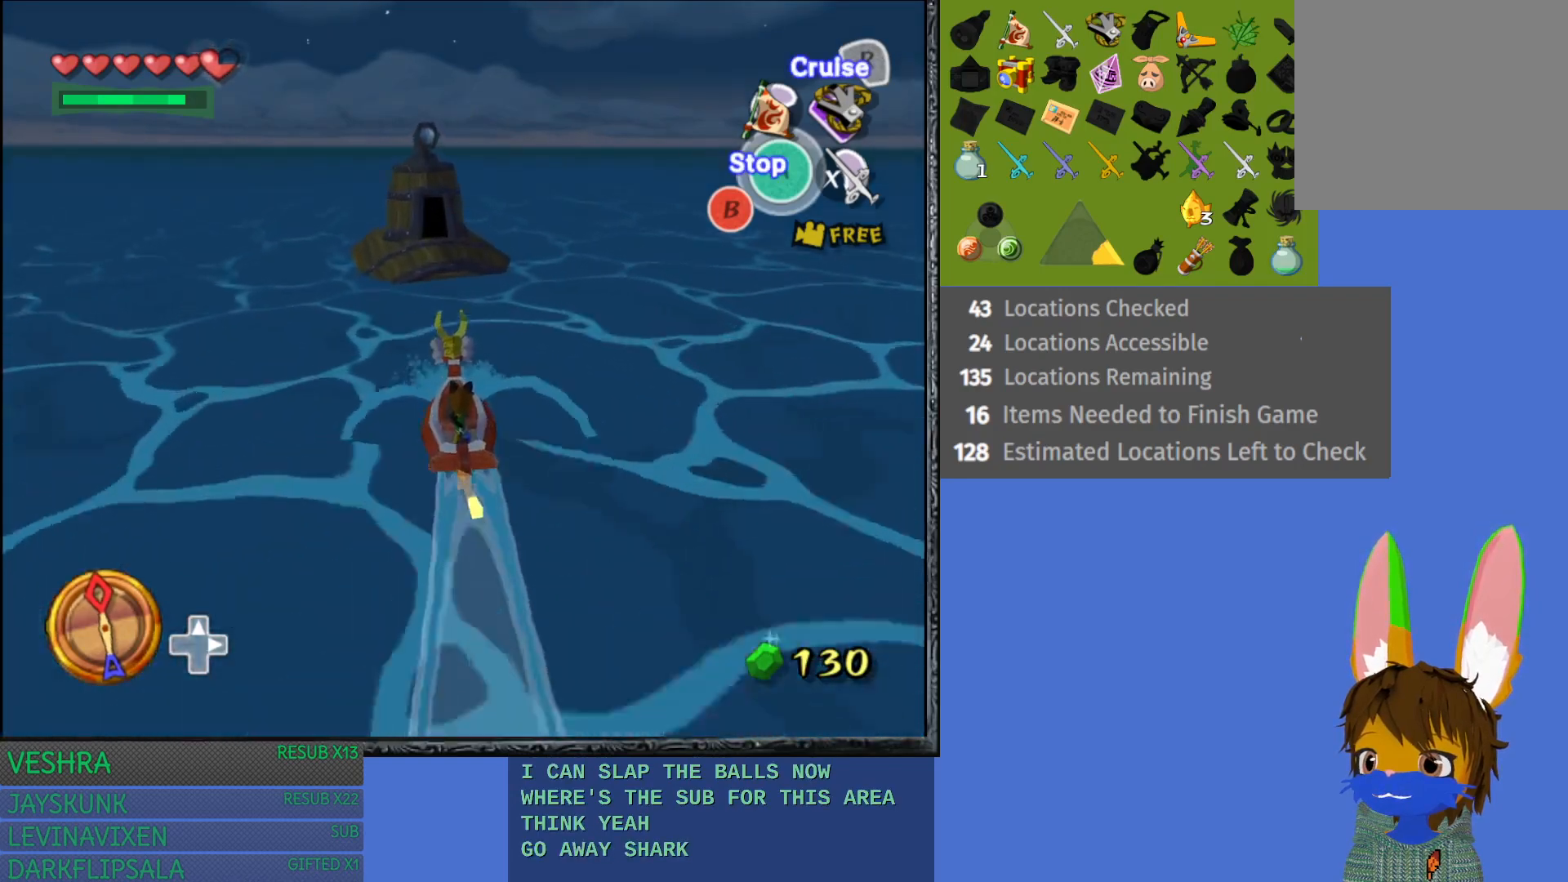
{"buttons": ["CROSS"], "left_stick": "center", "right_stick": "center", "events": [[350, "left_stick", "center"], [467, "CROSS", "down"]]}
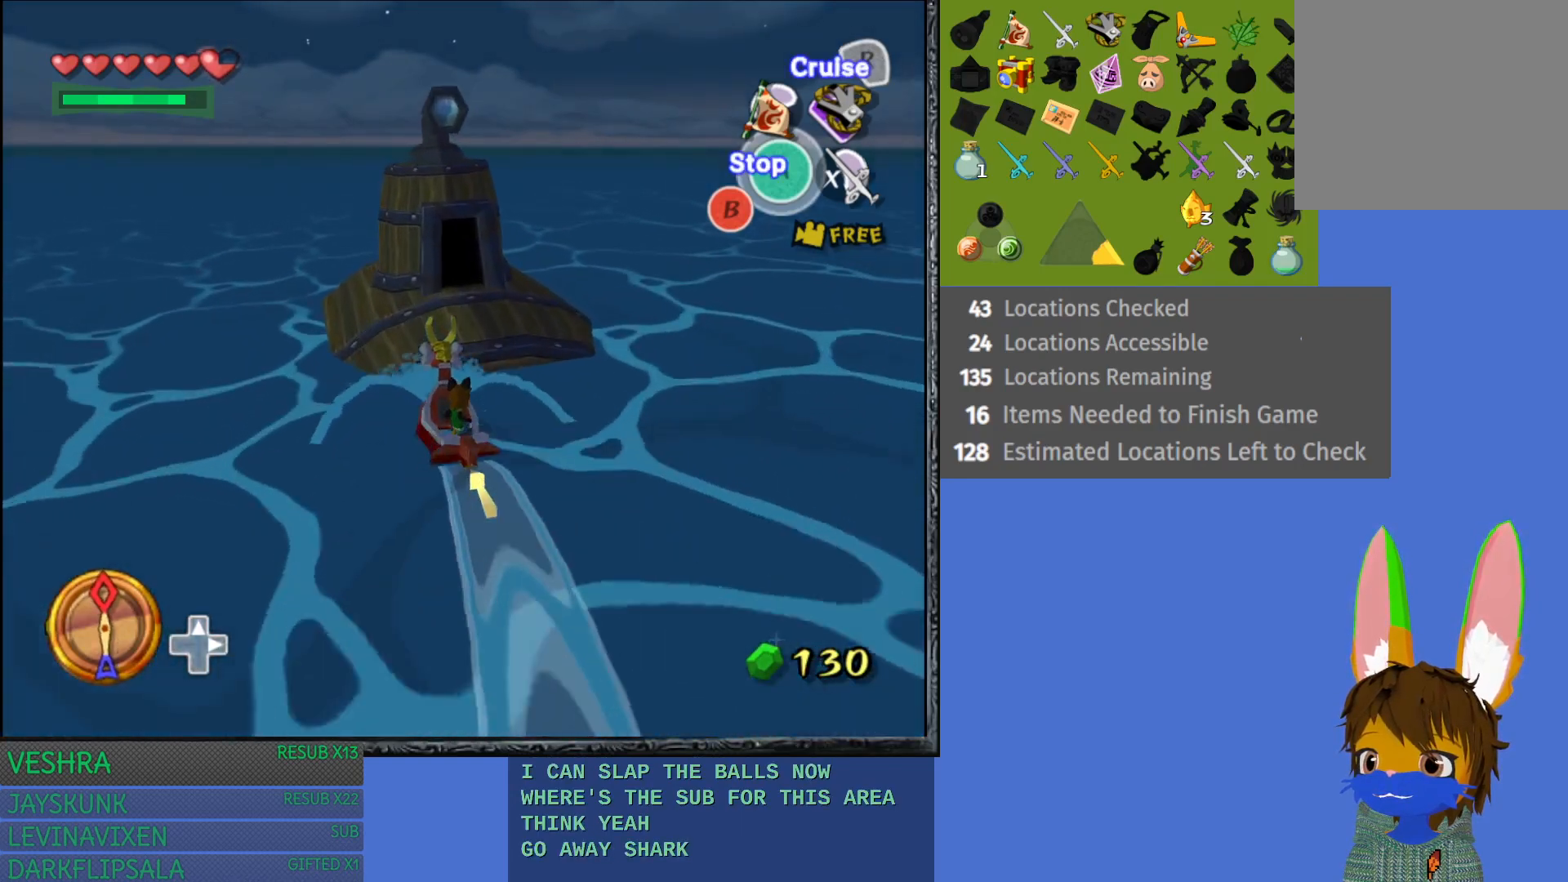
{"buttons": [], "left_stick": "left", "right_stick": "center", "events": [[133, "CROSS", "up"], [200, "left_stick", "left"]]}
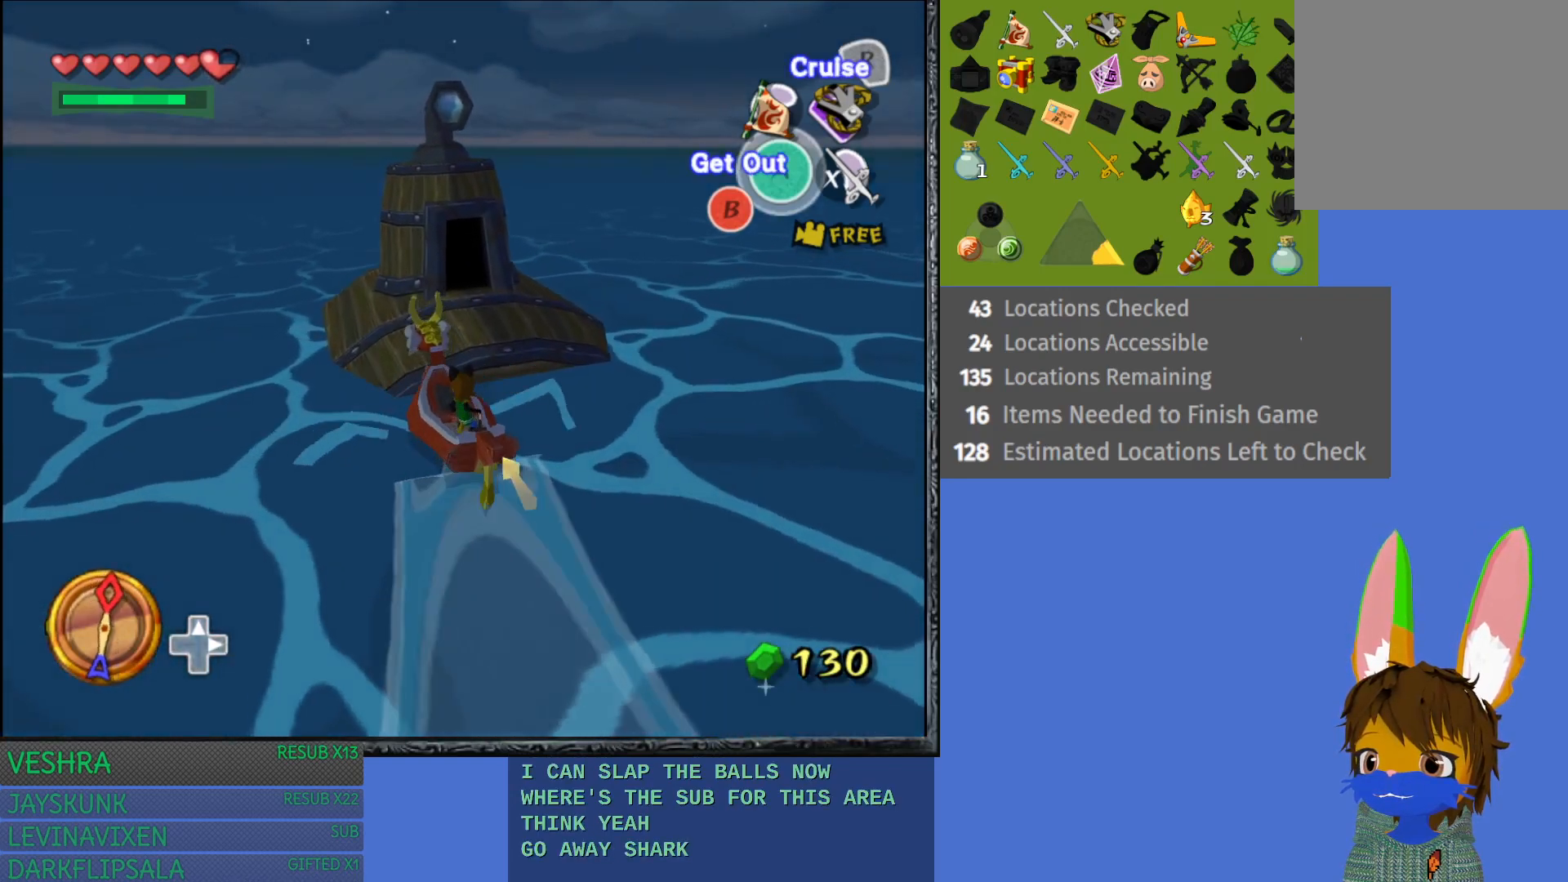
{"buttons": [], "left_stick": "left", "right_stick": "center", "events": []}
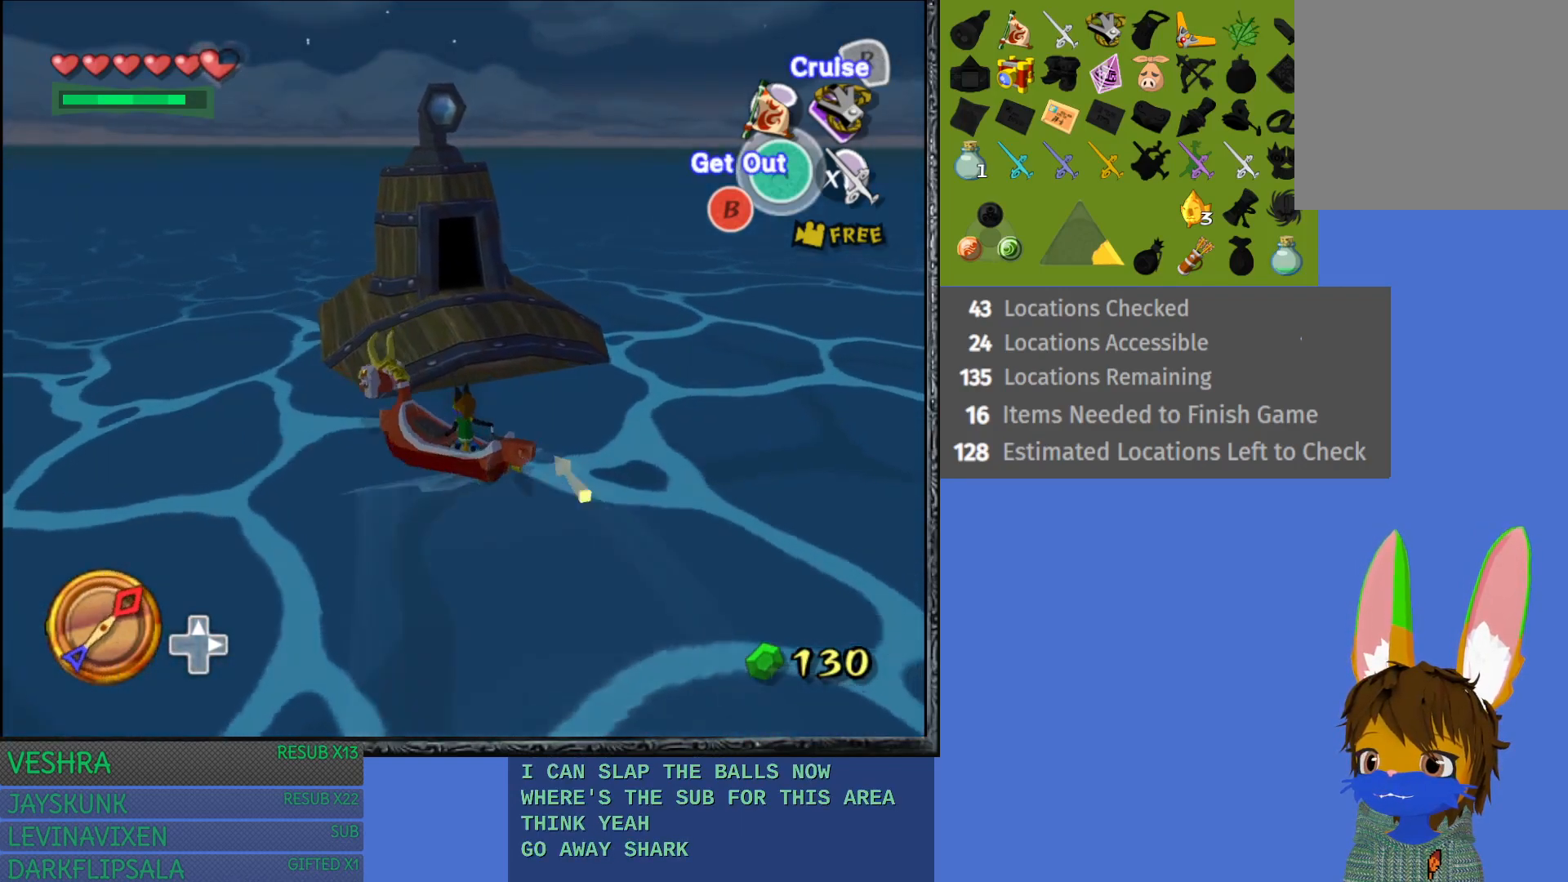
{"buttons": [], "left_stick": "left", "right_stick": "center", "events": [[150, "CROSS", "down"], [333, "CROSS", "up"]]}
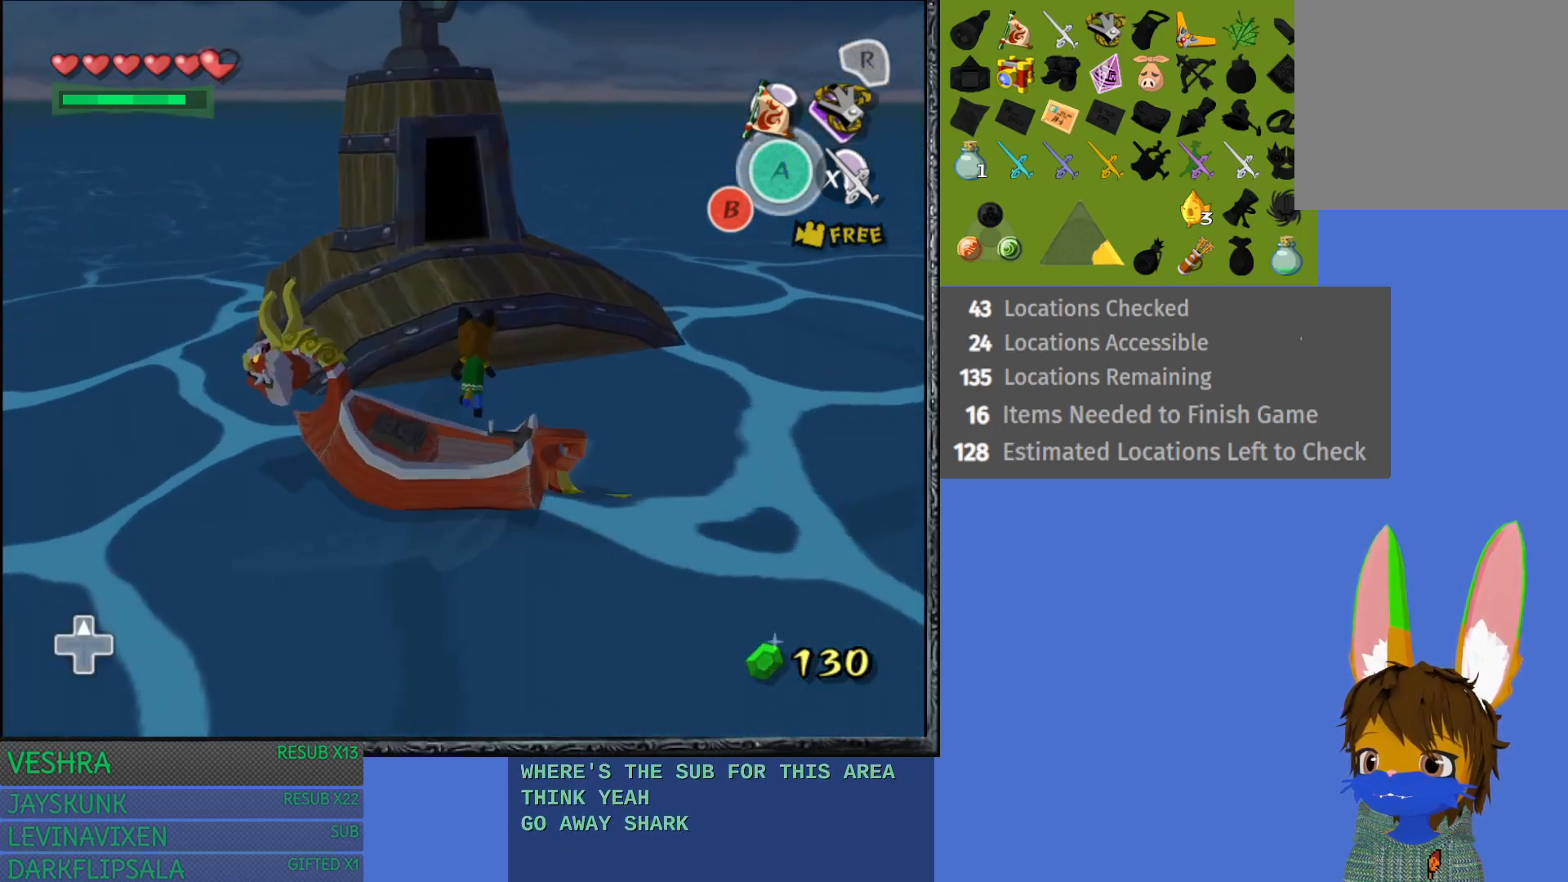
{"buttons": [], "left_stick": "left", "right_stick": "center", "events": [[83, "left_stick", "up-left"], [233, "left_stick", "left"]]}
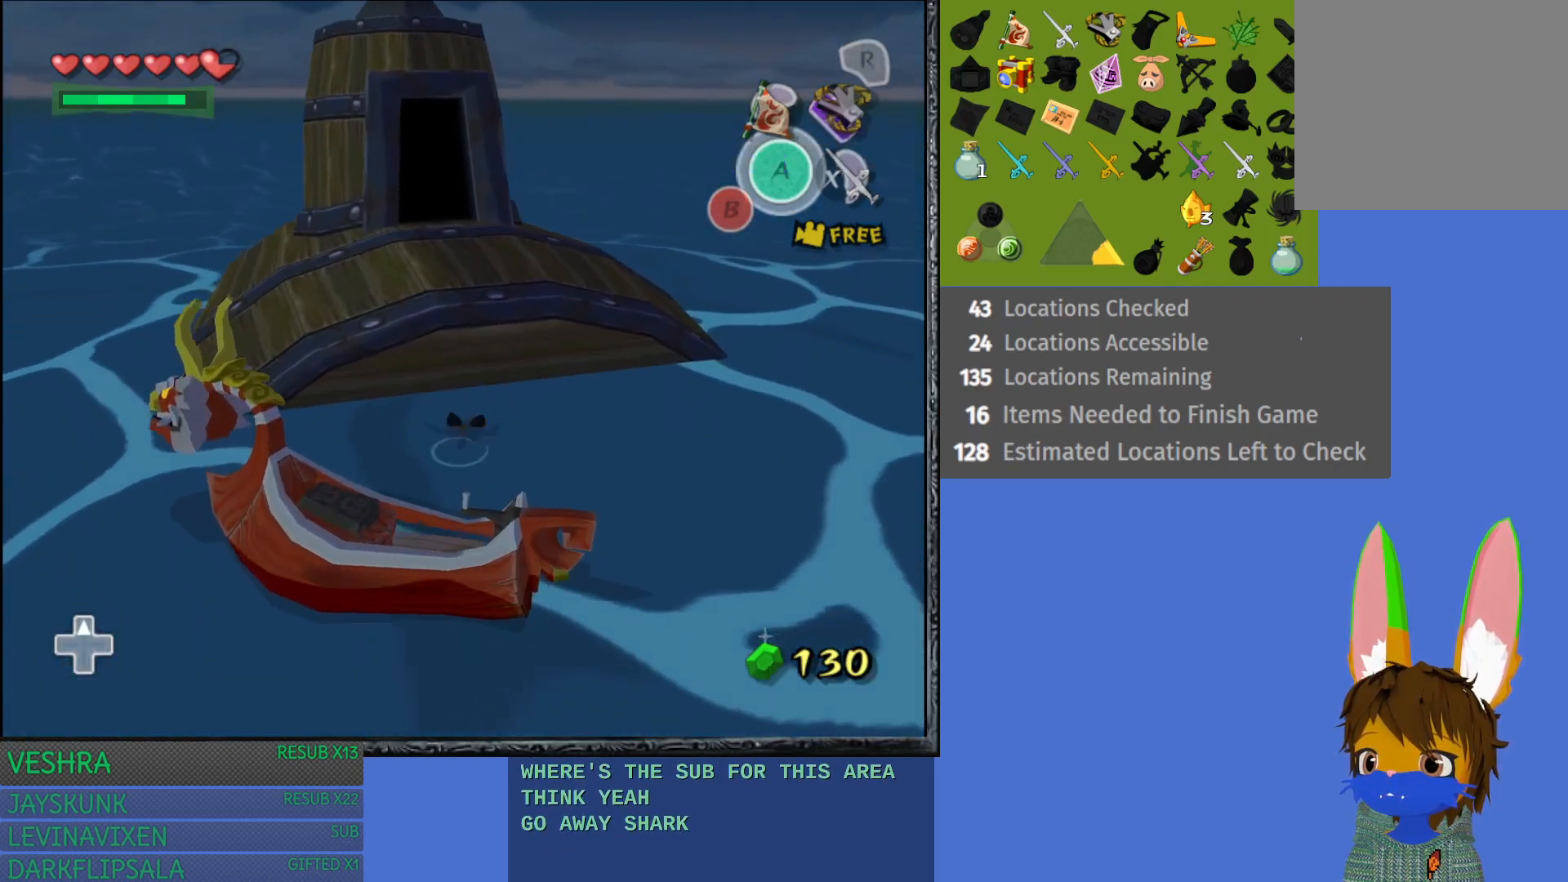
{"buttons": [], "left_stick": "left", "right_stick": "center", "events": []}
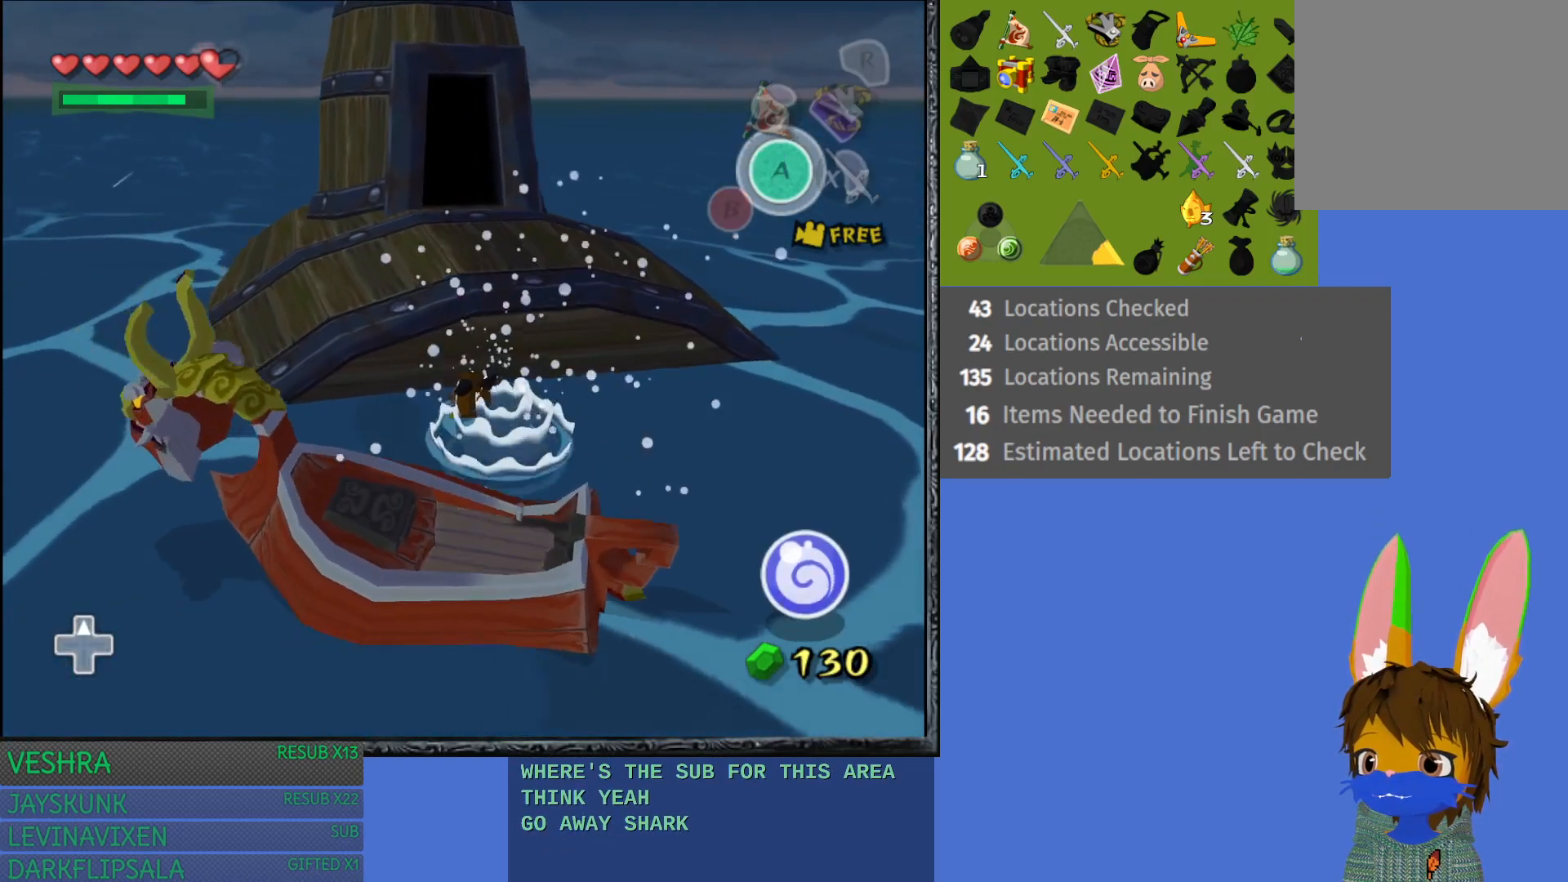
{"buttons": [], "left_stick": "left", "right_stick": "center", "events": []}
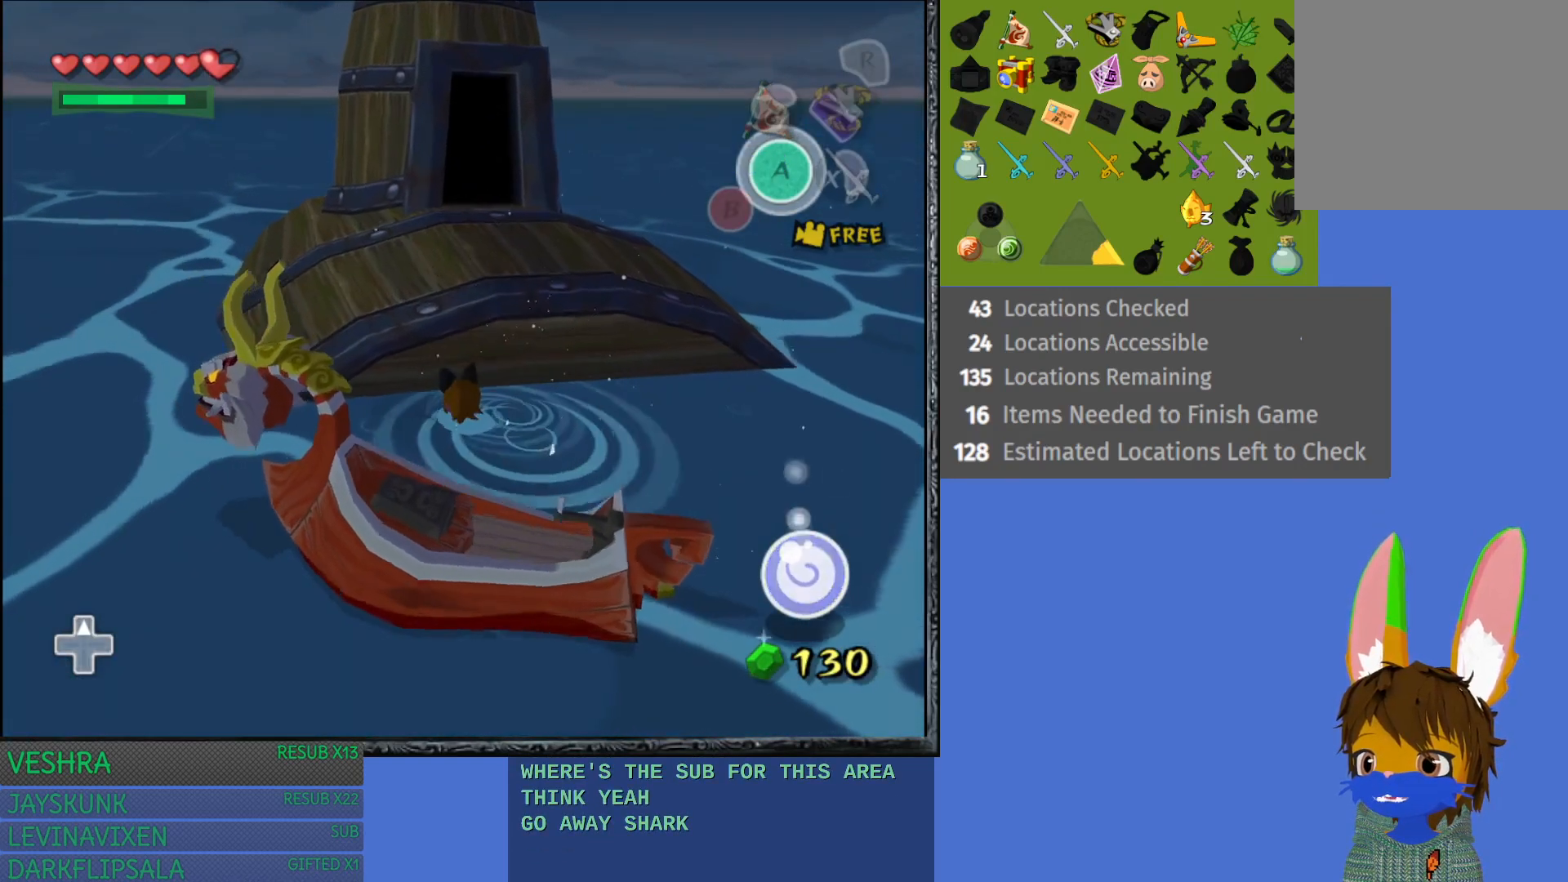
{"buttons": [], "left_stick": "left", "right_stick": "center", "events": []}
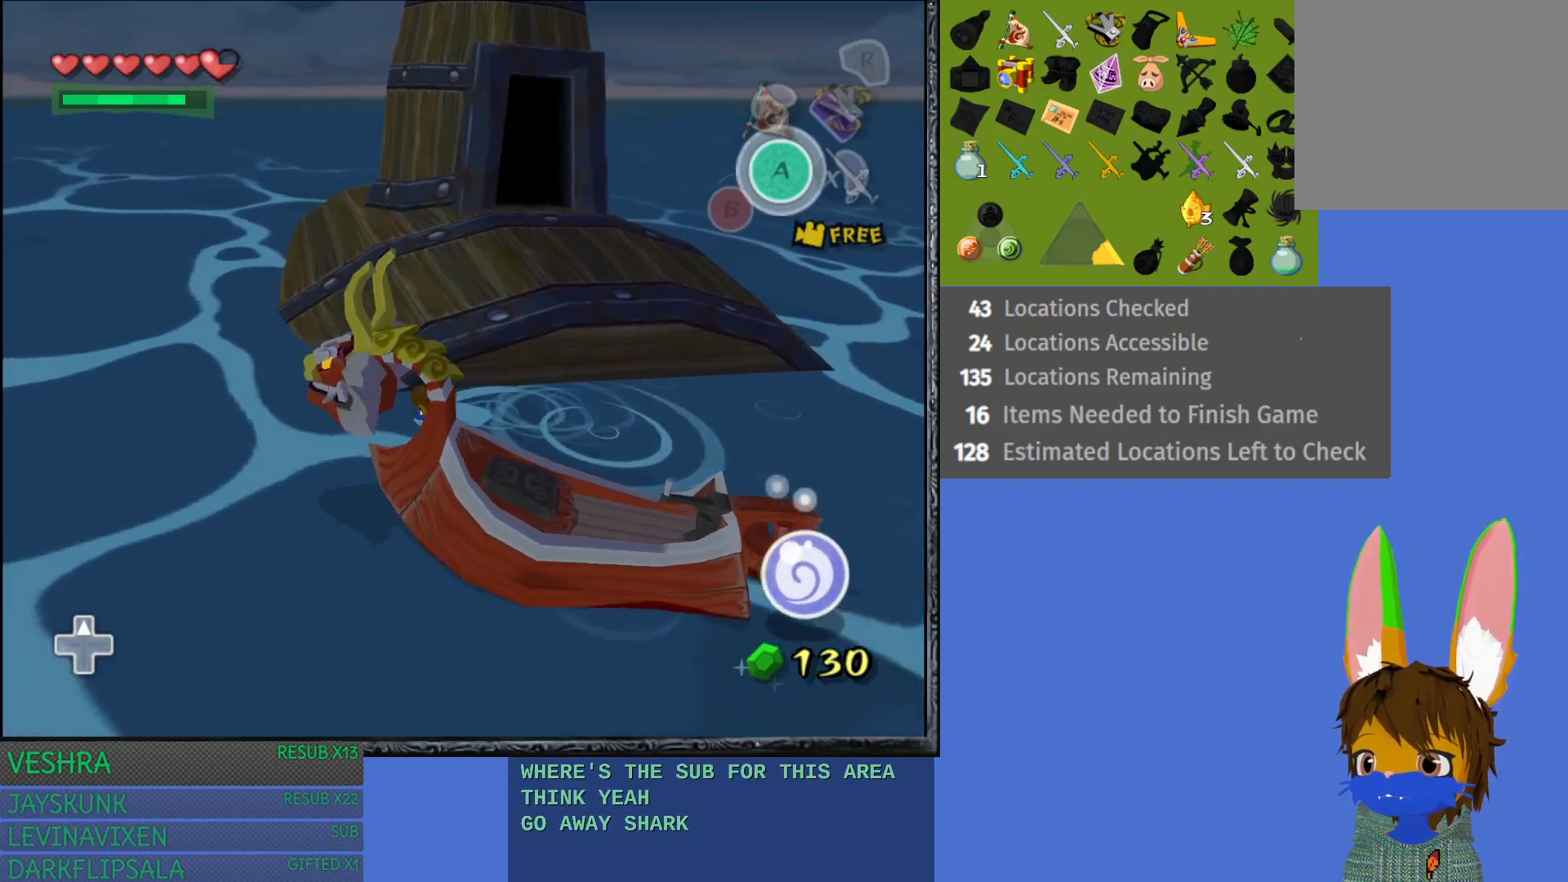
{"buttons": [], "left_stick": "up", "right_stick": "center", "events": [[450, "left_stick", "up"]]}
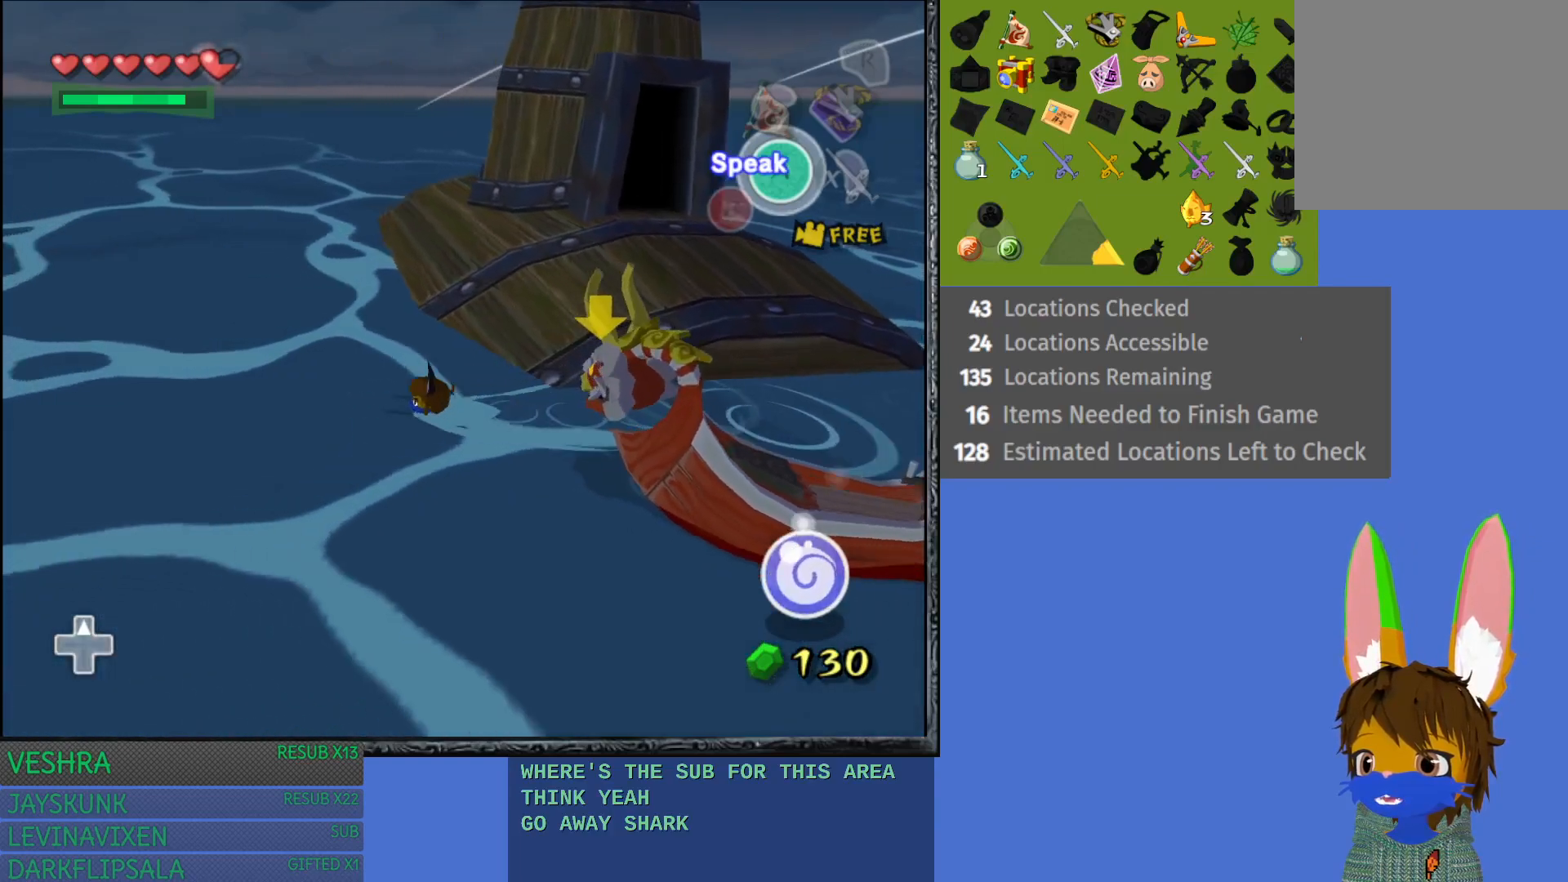
{"buttons": [], "left_stick": "right", "right_stick": "center", "events": [[83, "left_stick", "up-right"], [267, "left_stick", "right"]]}
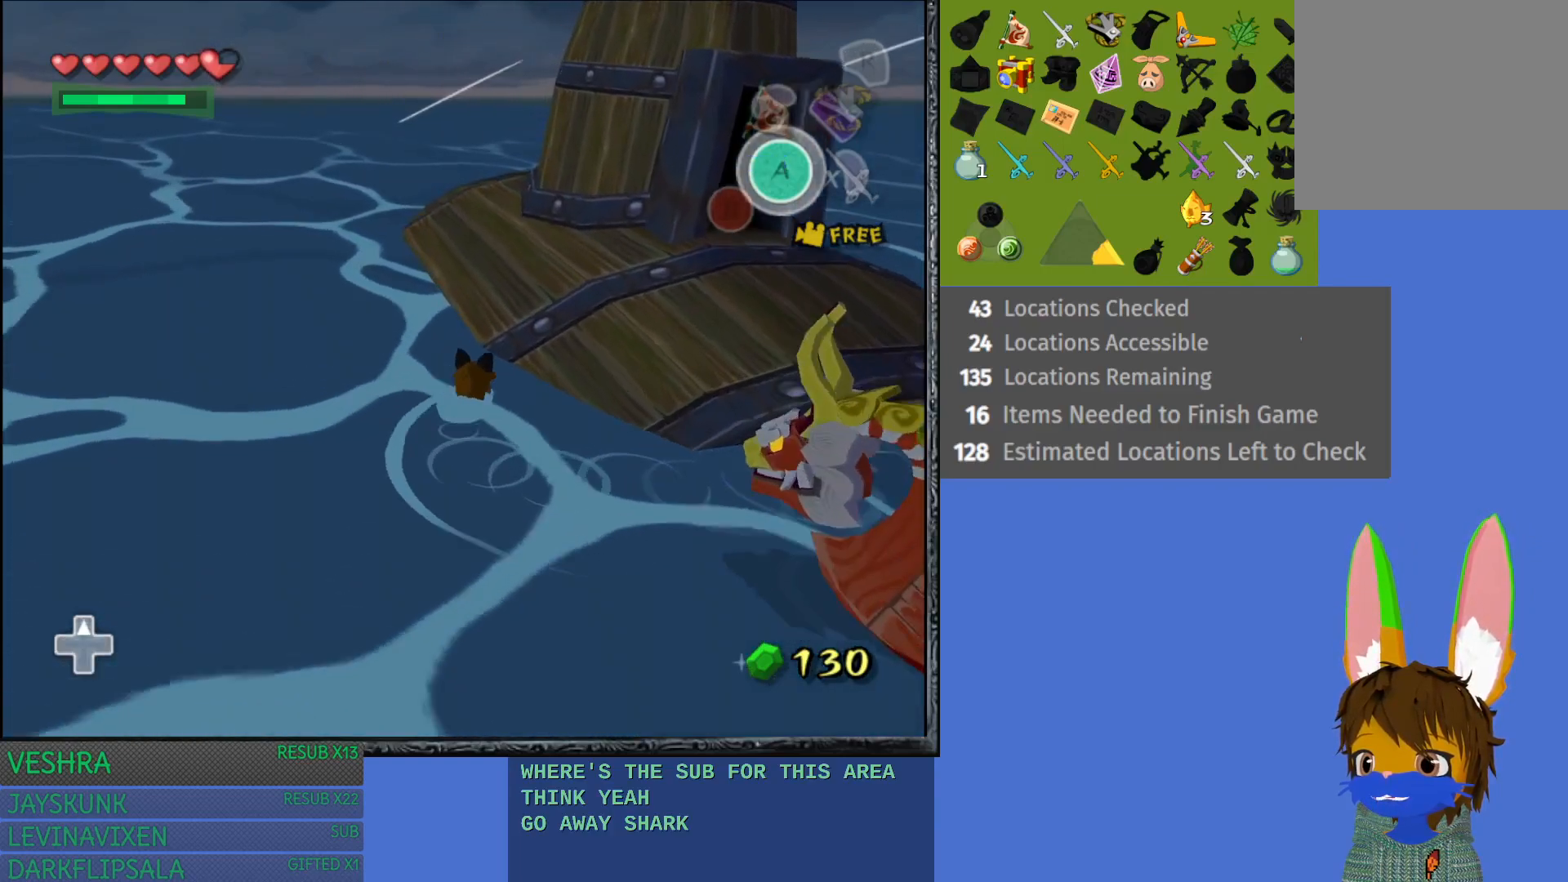
{"buttons": [], "left_stick": "right", "right_stick": "center", "events": []}
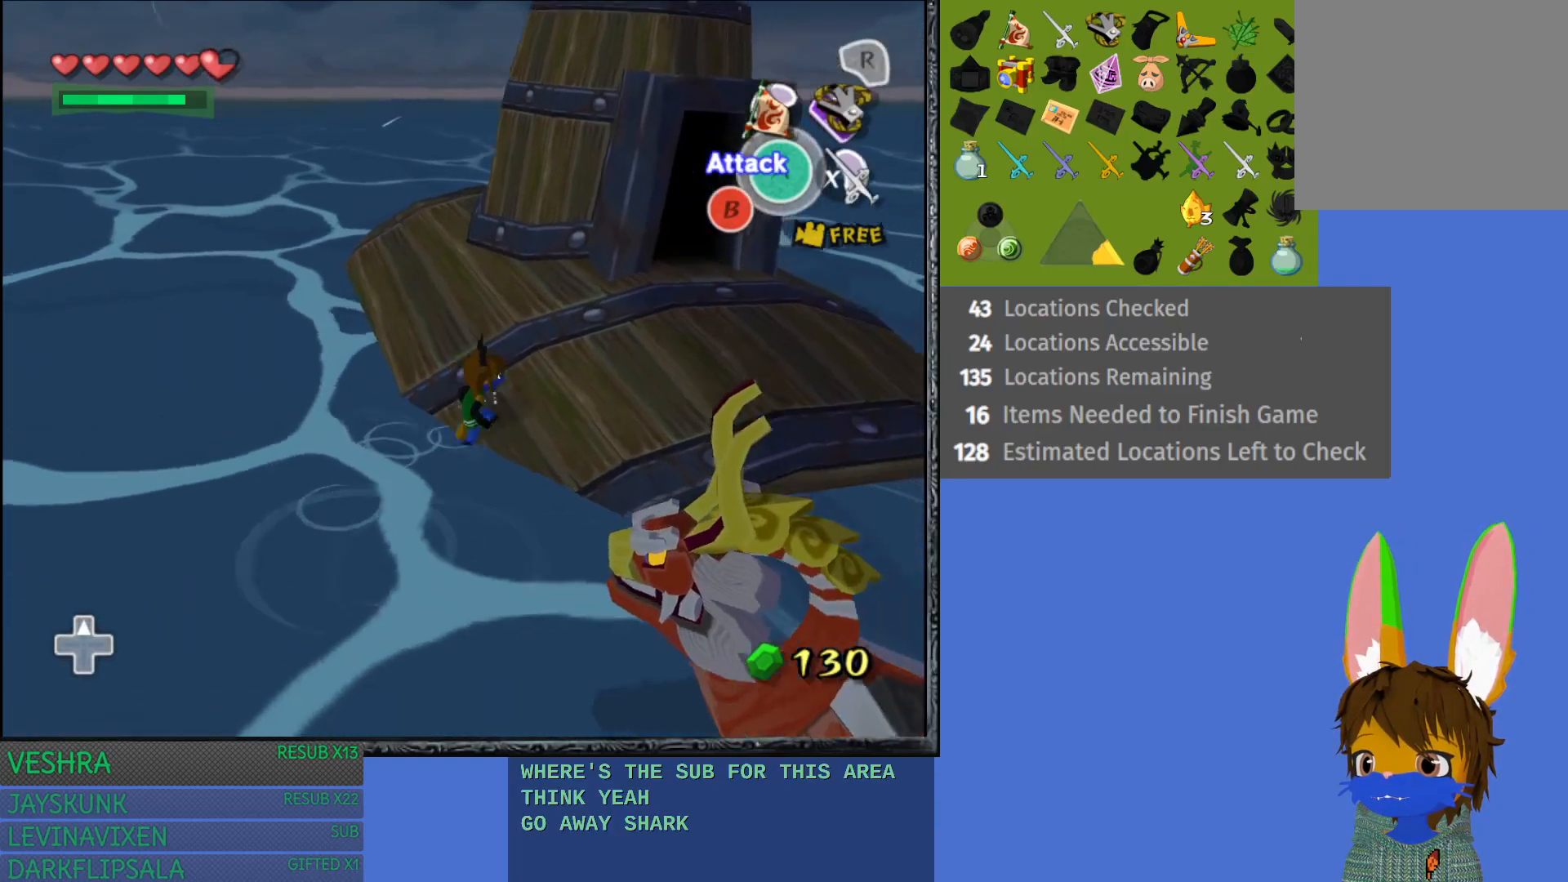
{"buttons": [], "left_stick": "up-right", "right_stick": "center", "events": [[17, "left_stick", "up-right"]]}
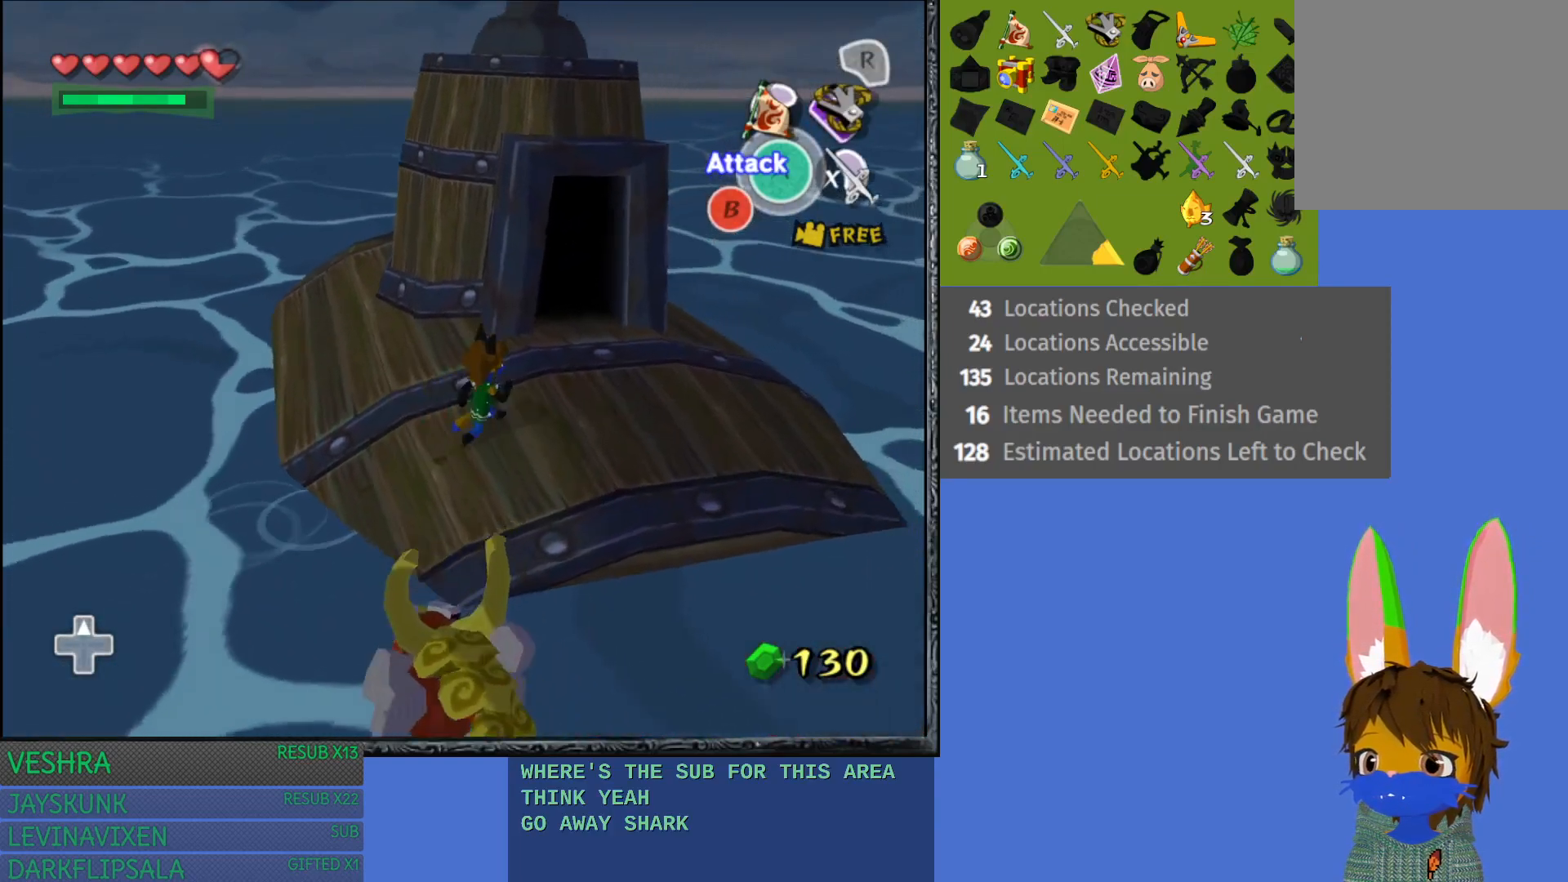
{"buttons": [], "left_stick": "up", "right_stick": "center", "events": [[350, "left_stick", "up"]]}
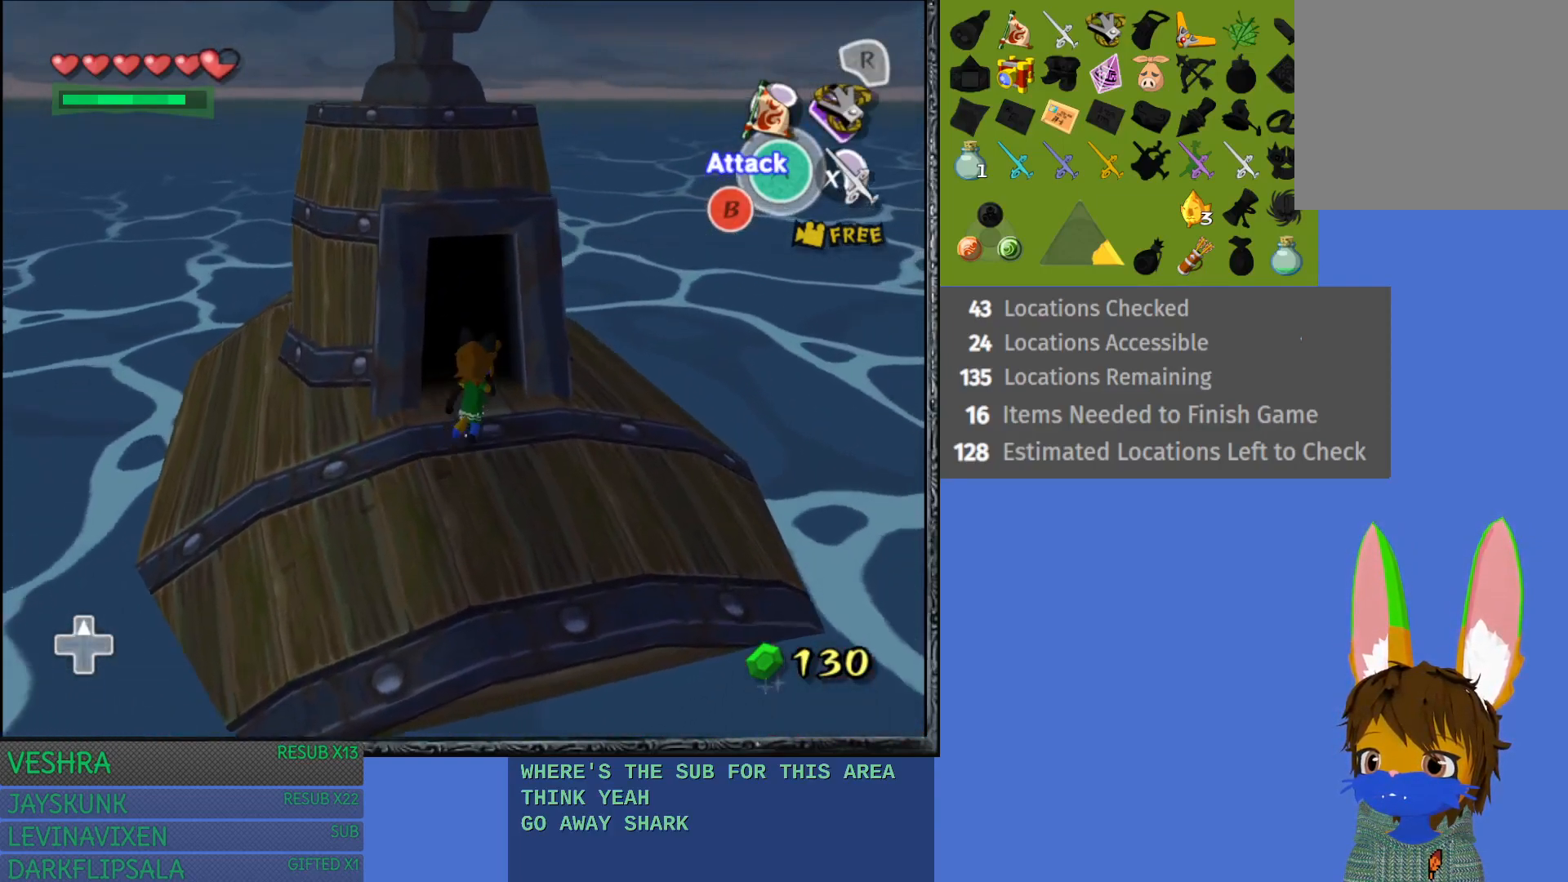
{"buttons": ["CROSS"], "left_stick": "up", "right_stick": "center", "events": [[33, "CROSS", "down"]]}
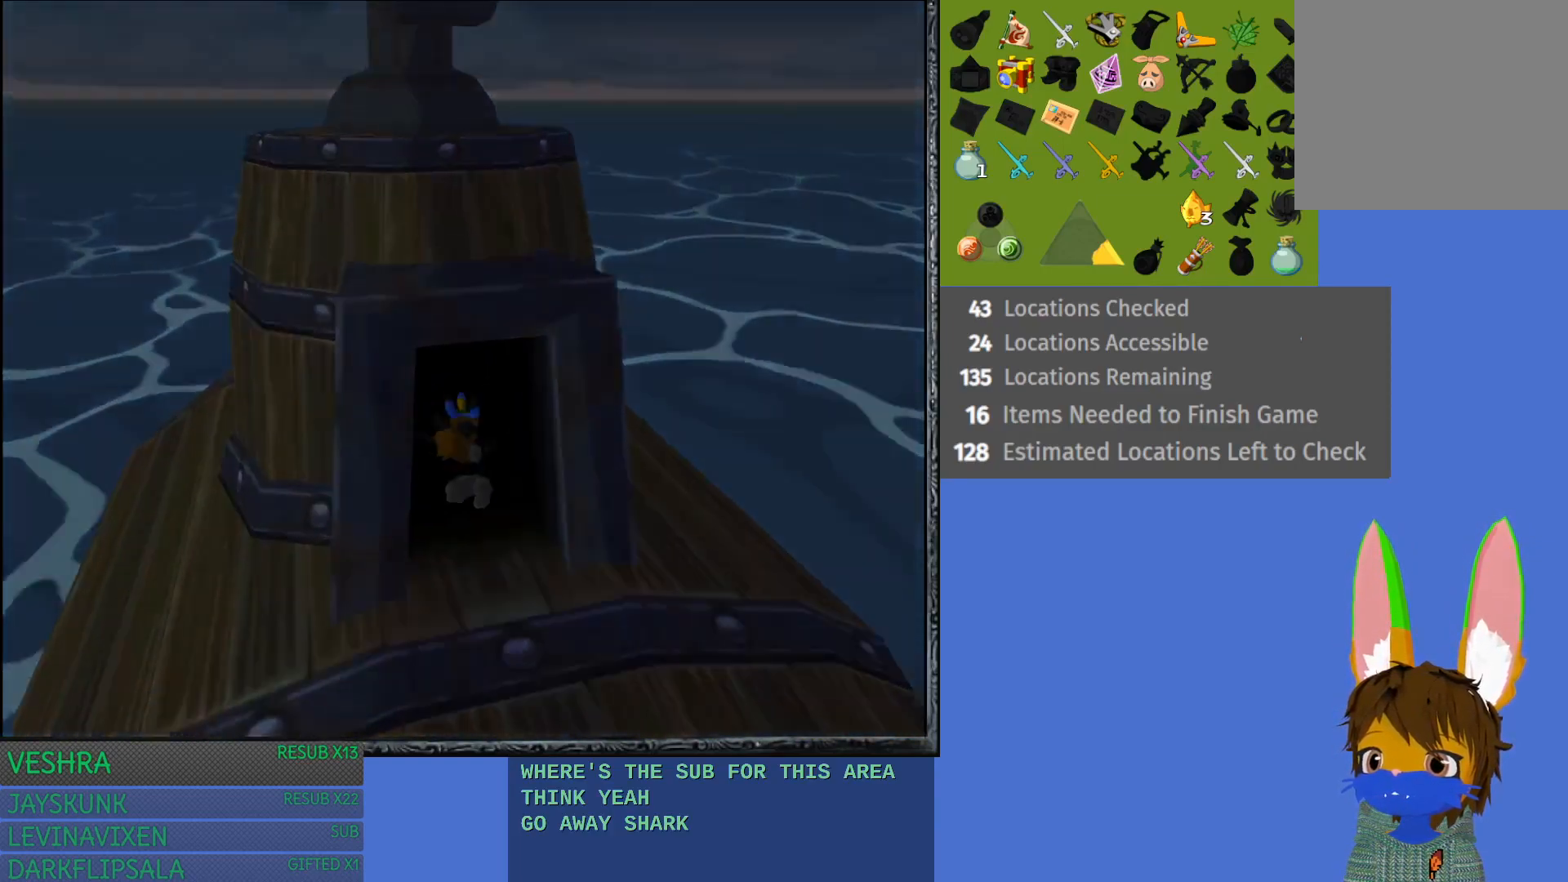
{"buttons": [], "left_stick": "center", "right_stick": "center", "events": [[250, "CROSS", "up"], [417, "left_stick", "center"]]}
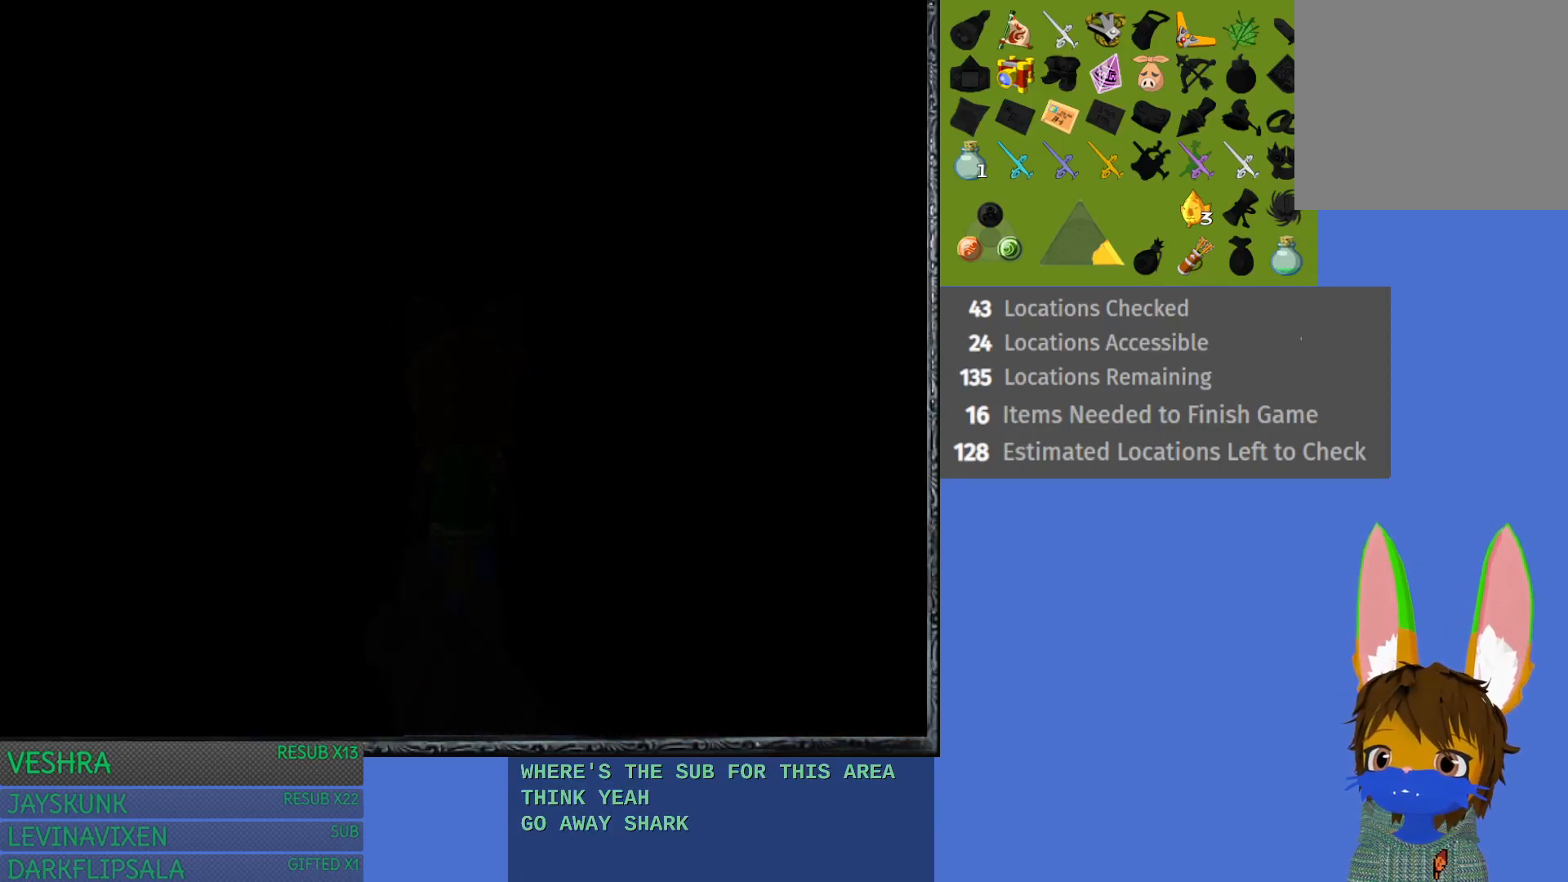
{"buttons": [], "left_stick": "center", "right_stick": "center", "events": []}
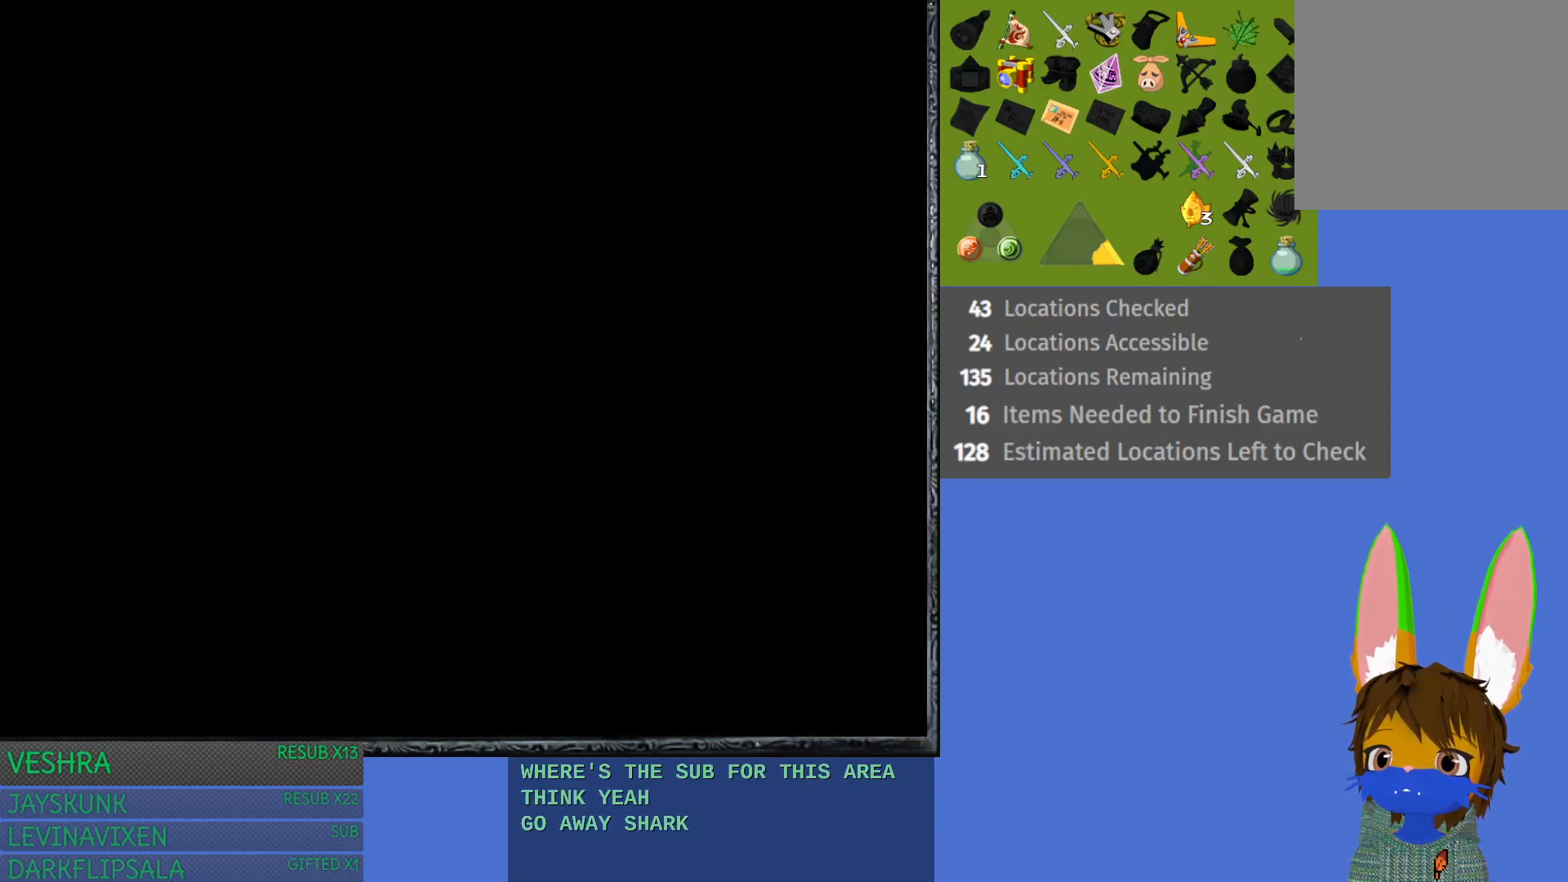
{"buttons": [], "left_stick": "center", "right_stick": "center", "events": []}
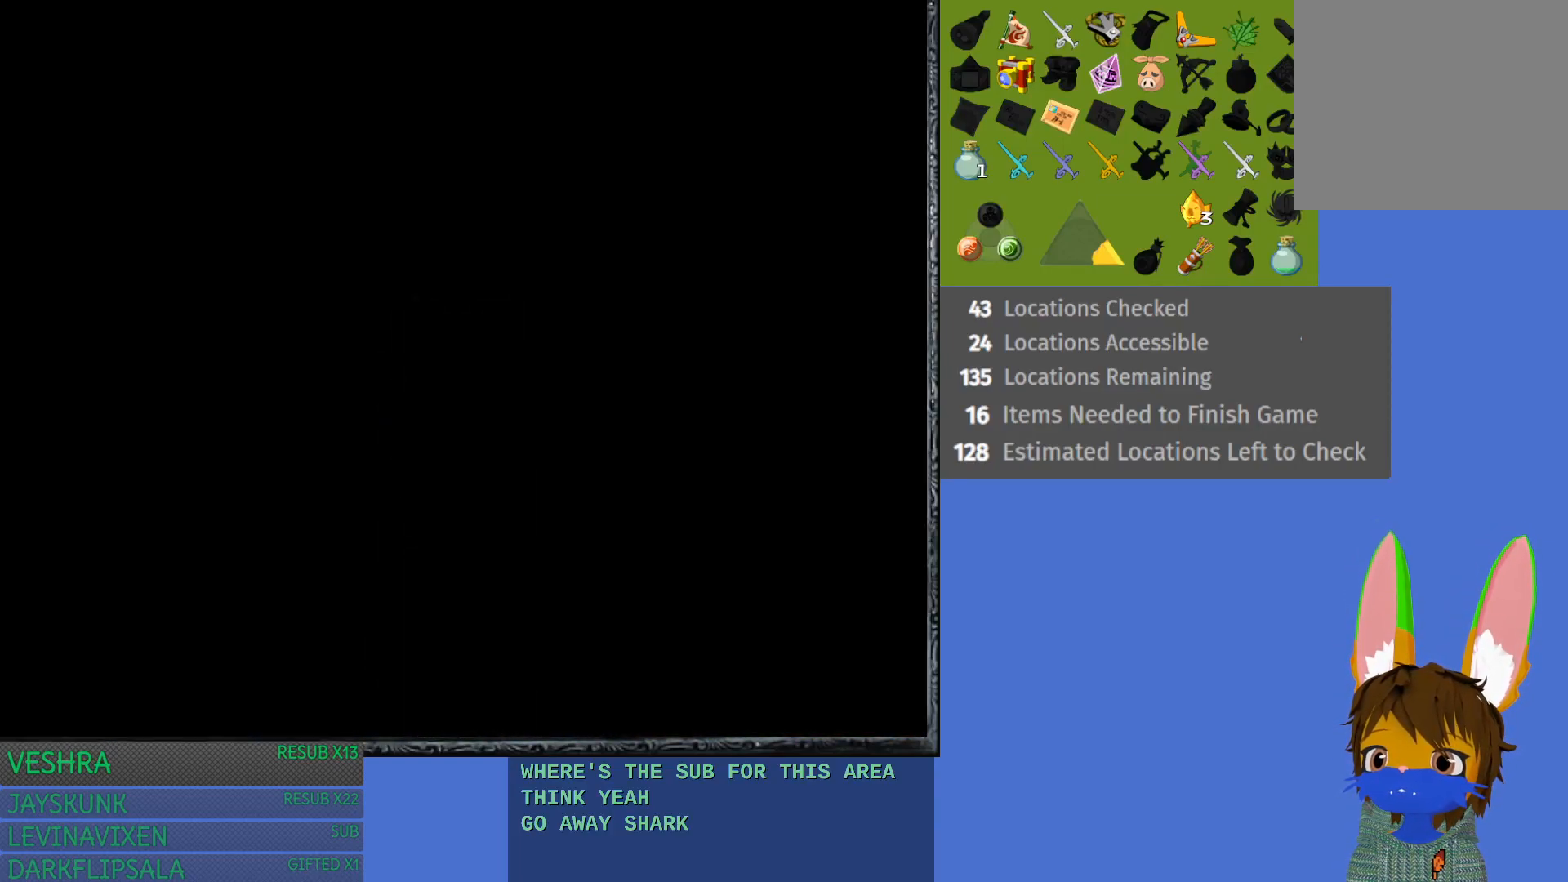
{"buttons": [], "left_stick": "center", "right_stick": "center", "events": []}
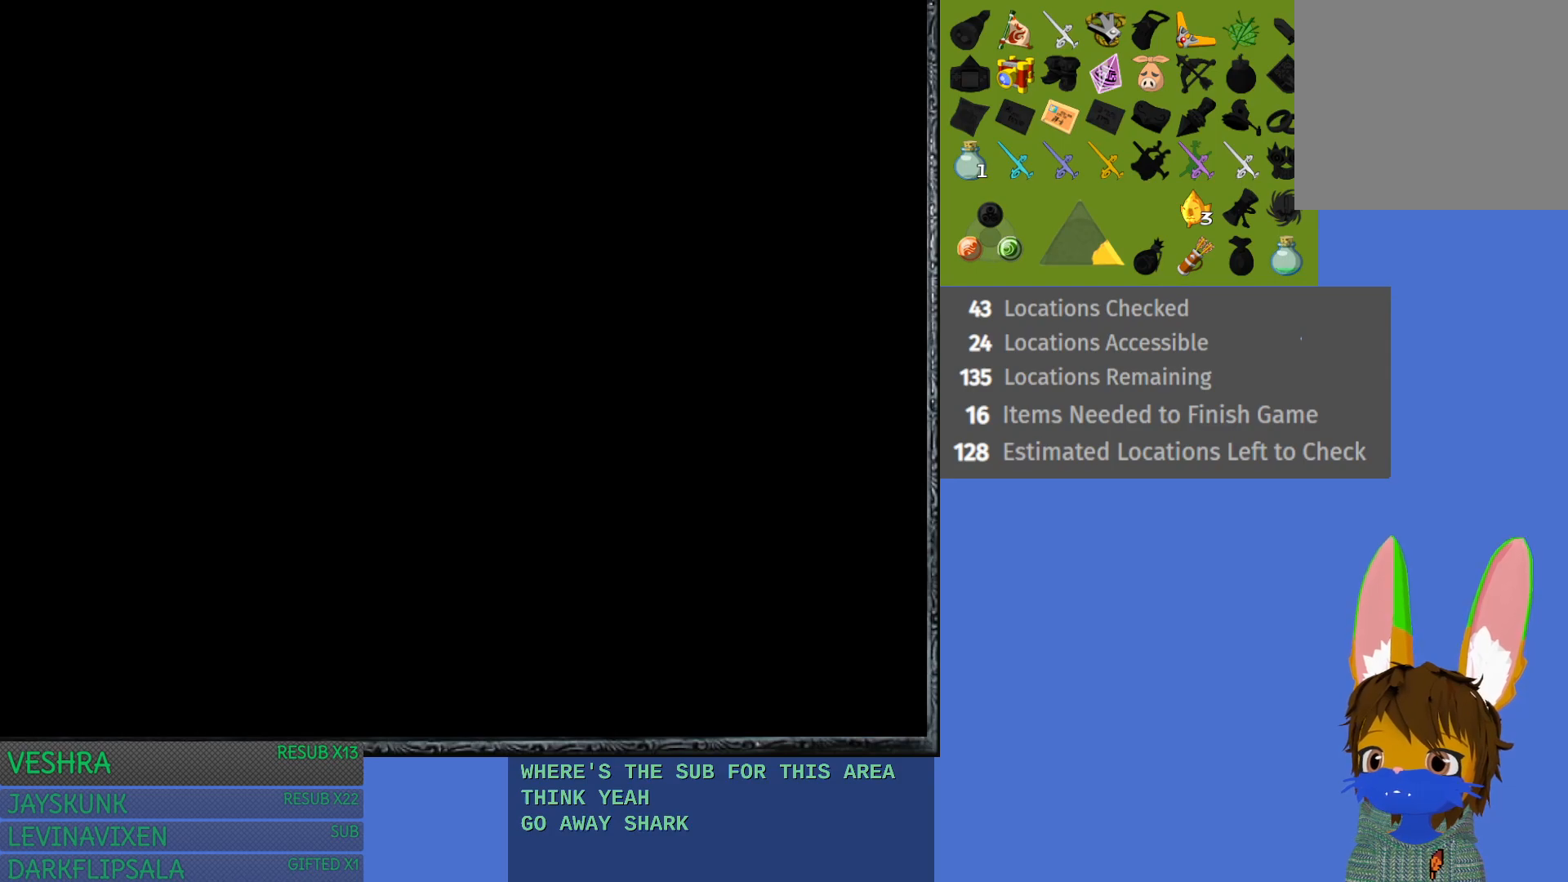
{"buttons": [], "left_stick": "center", "right_stick": "center", "events": []}
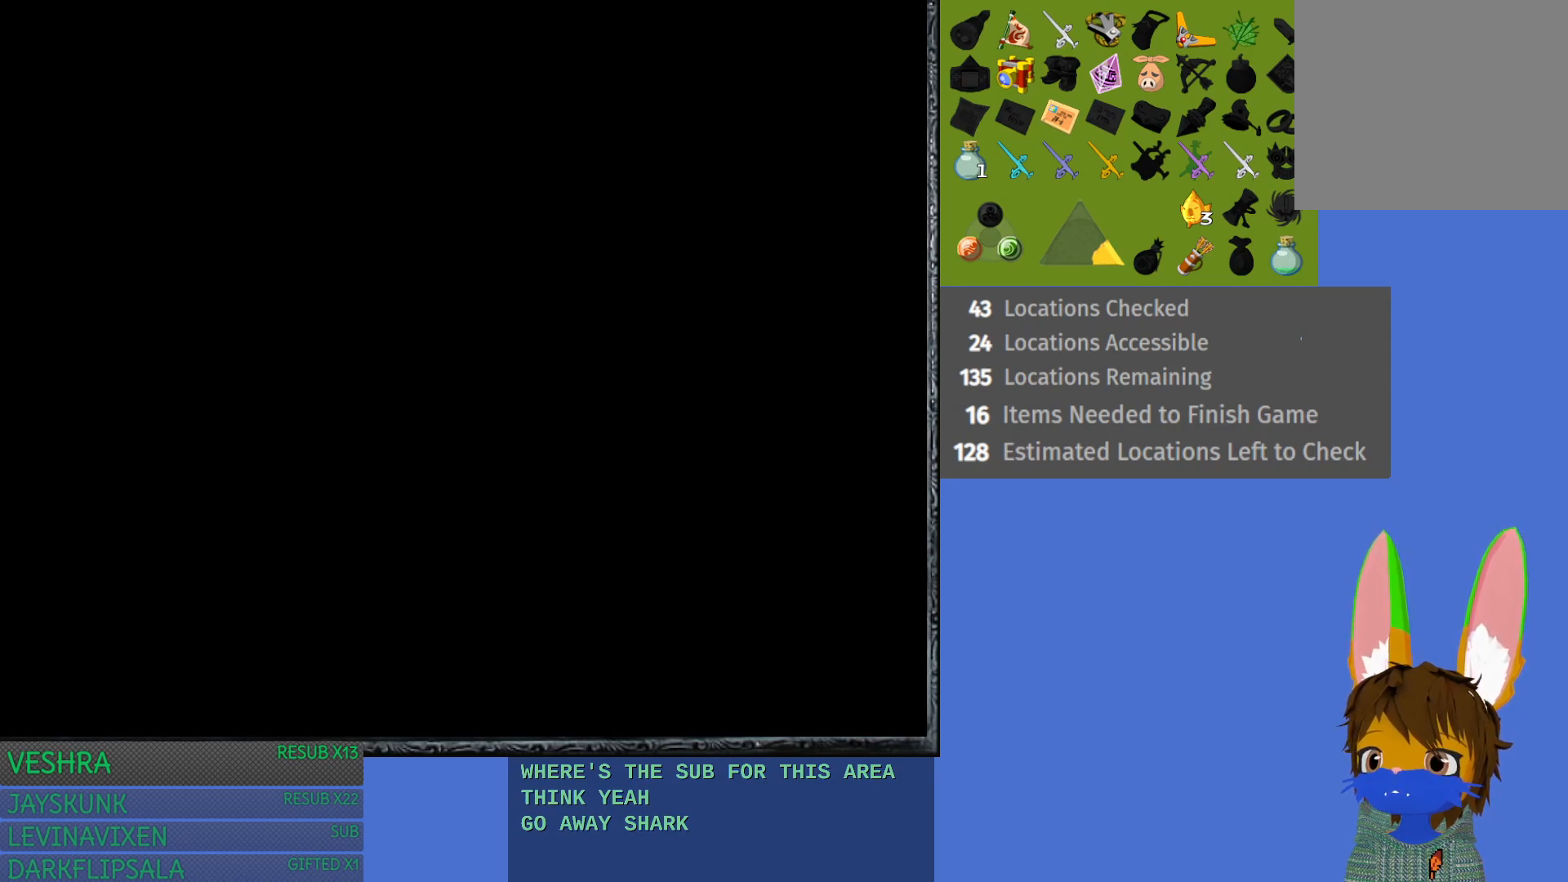
{"buttons": [], "left_stick": "up", "right_stick": "center", "events": [[317, "left_stick", "up"]]}
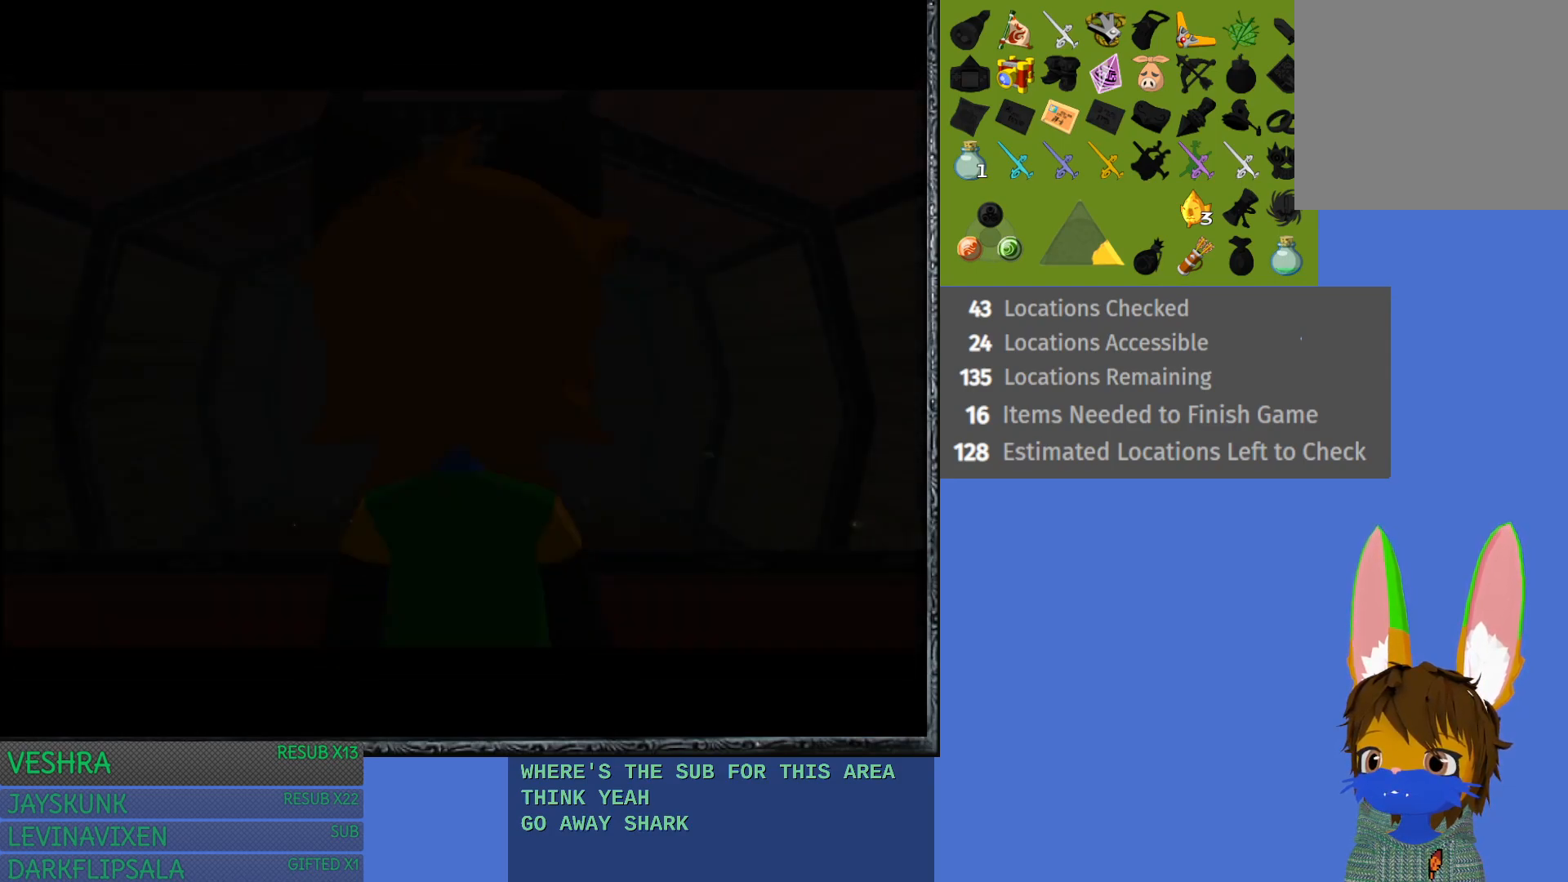
{"buttons": [], "left_stick": "up", "right_stick": "center", "events": []}
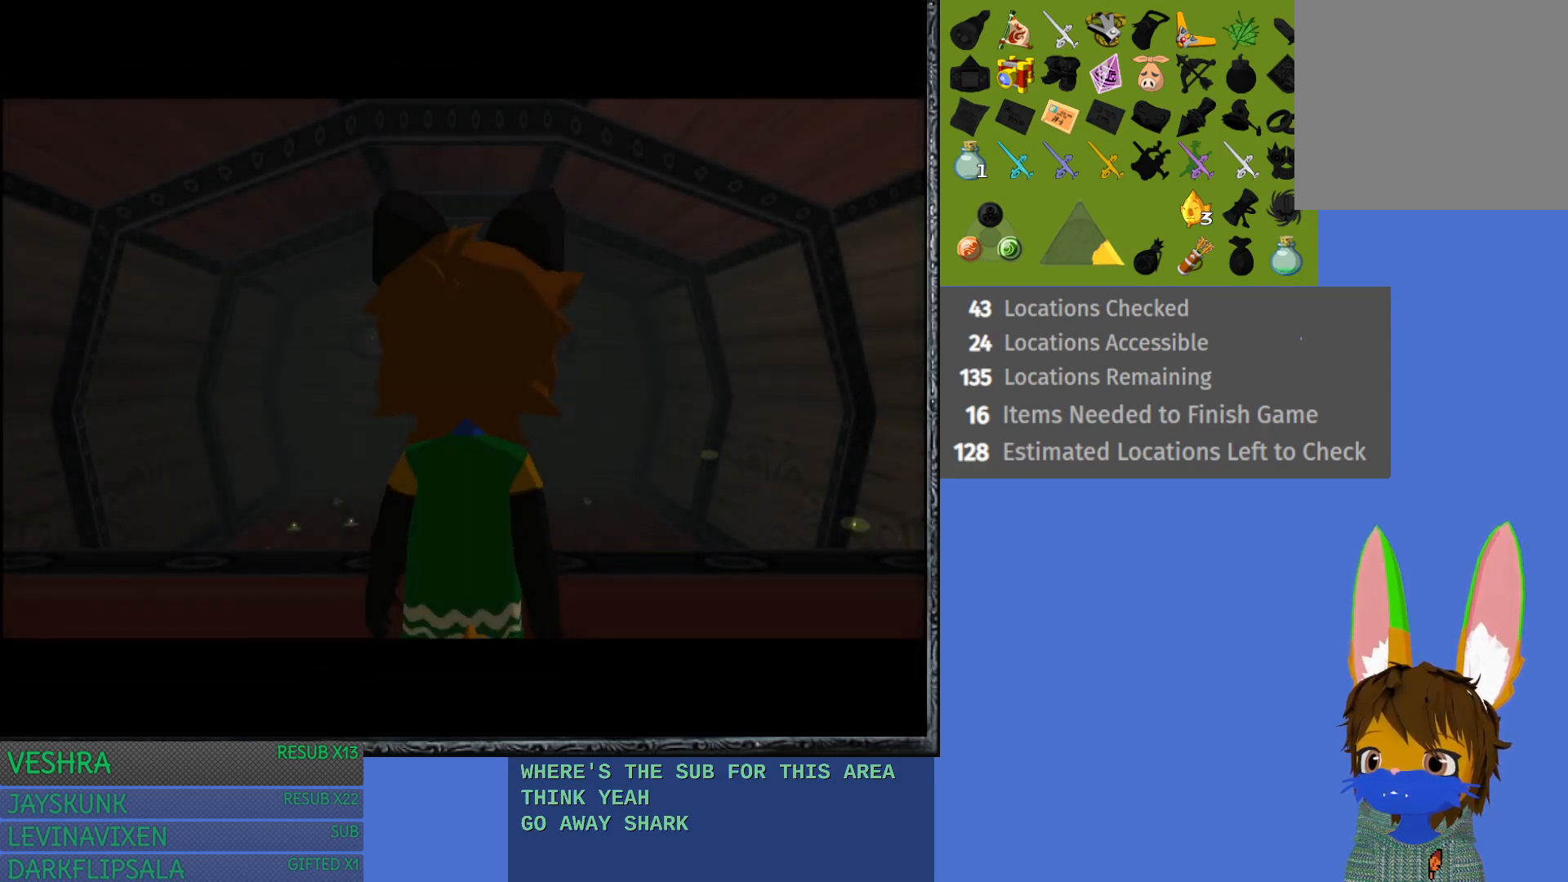
{"buttons": [], "left_stick": "center", "right_stick": "center", "events": [[333, "left_stick", "center"]]}
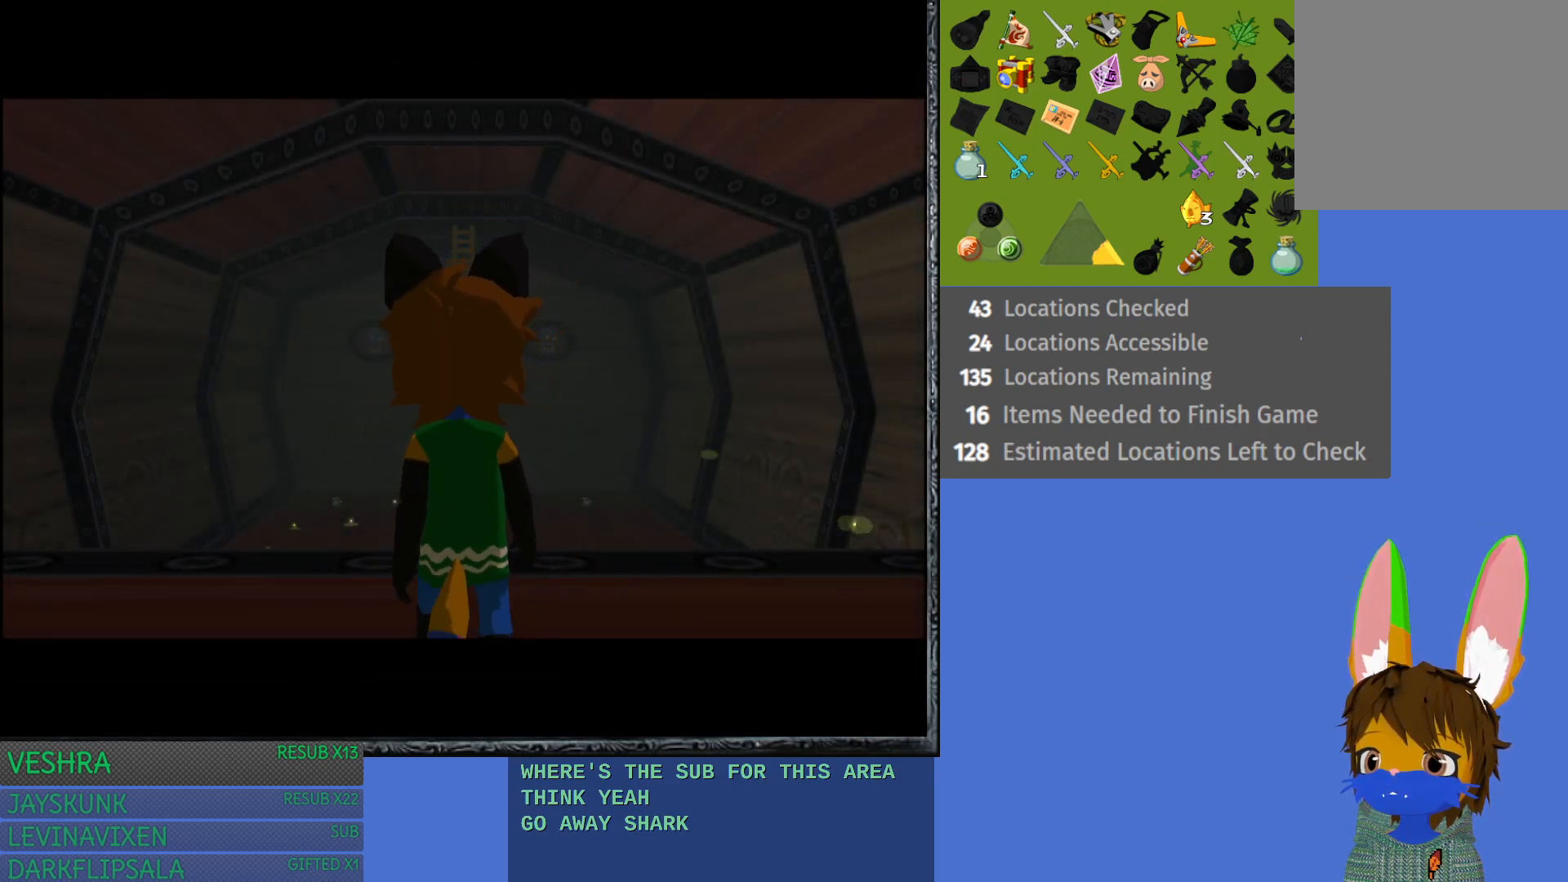
{"buttons": [], "left_stick": "up", "right_stick": "center", "events": [[50, "left_stick", "left"], [117, "left_stick", "up-left"], [433, "left_stick", "up"]]}
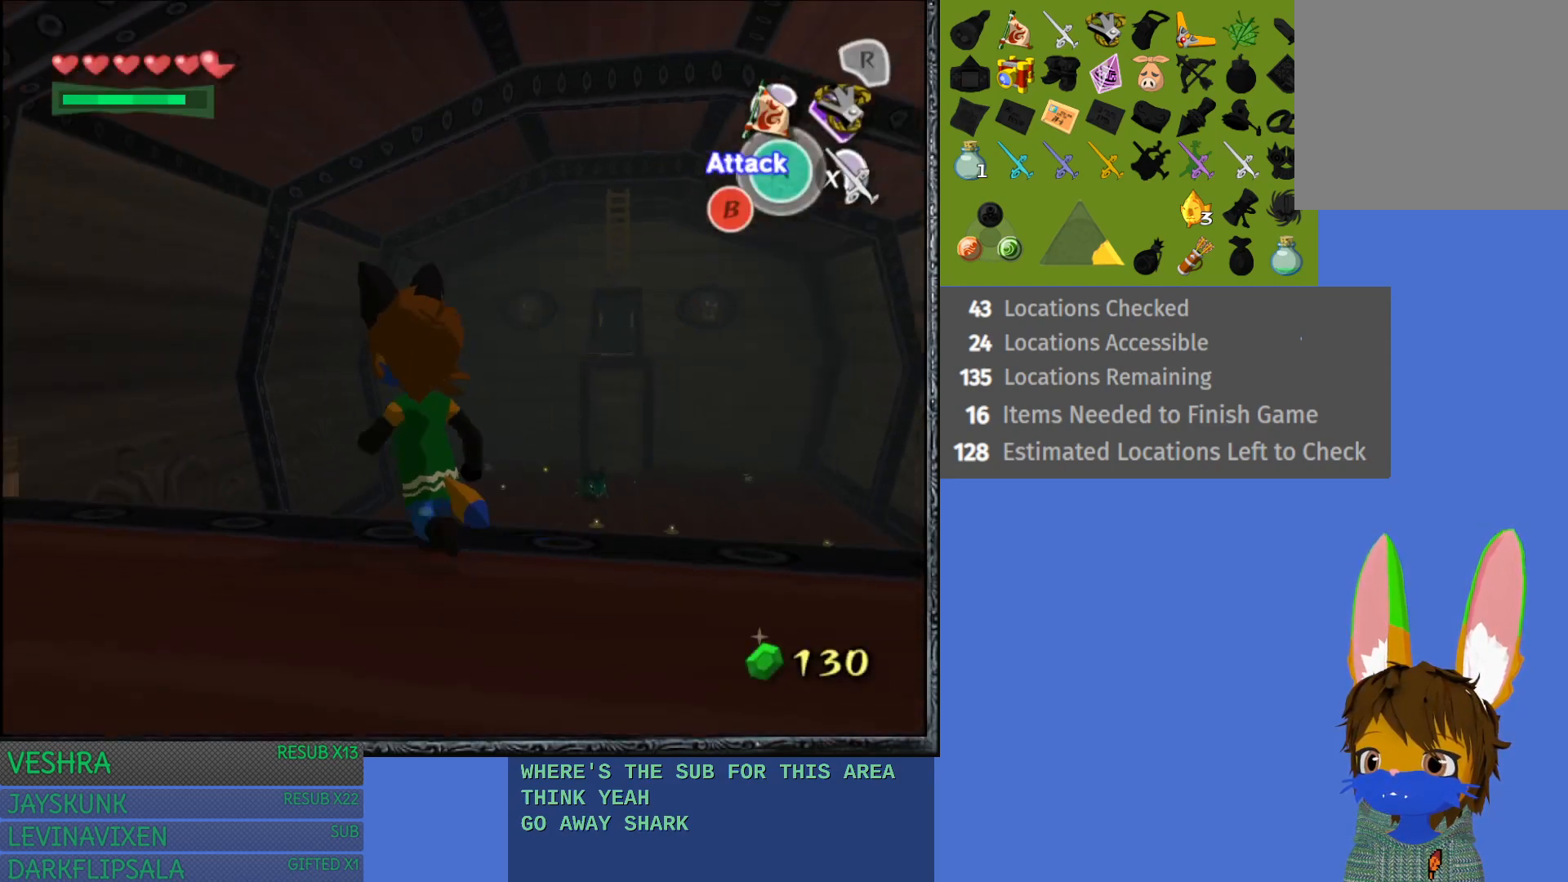
{"buttons": [], "left_stick": "up-right", "right_stick": "center", "events": [[50, "left_stick", "up-right"]]}
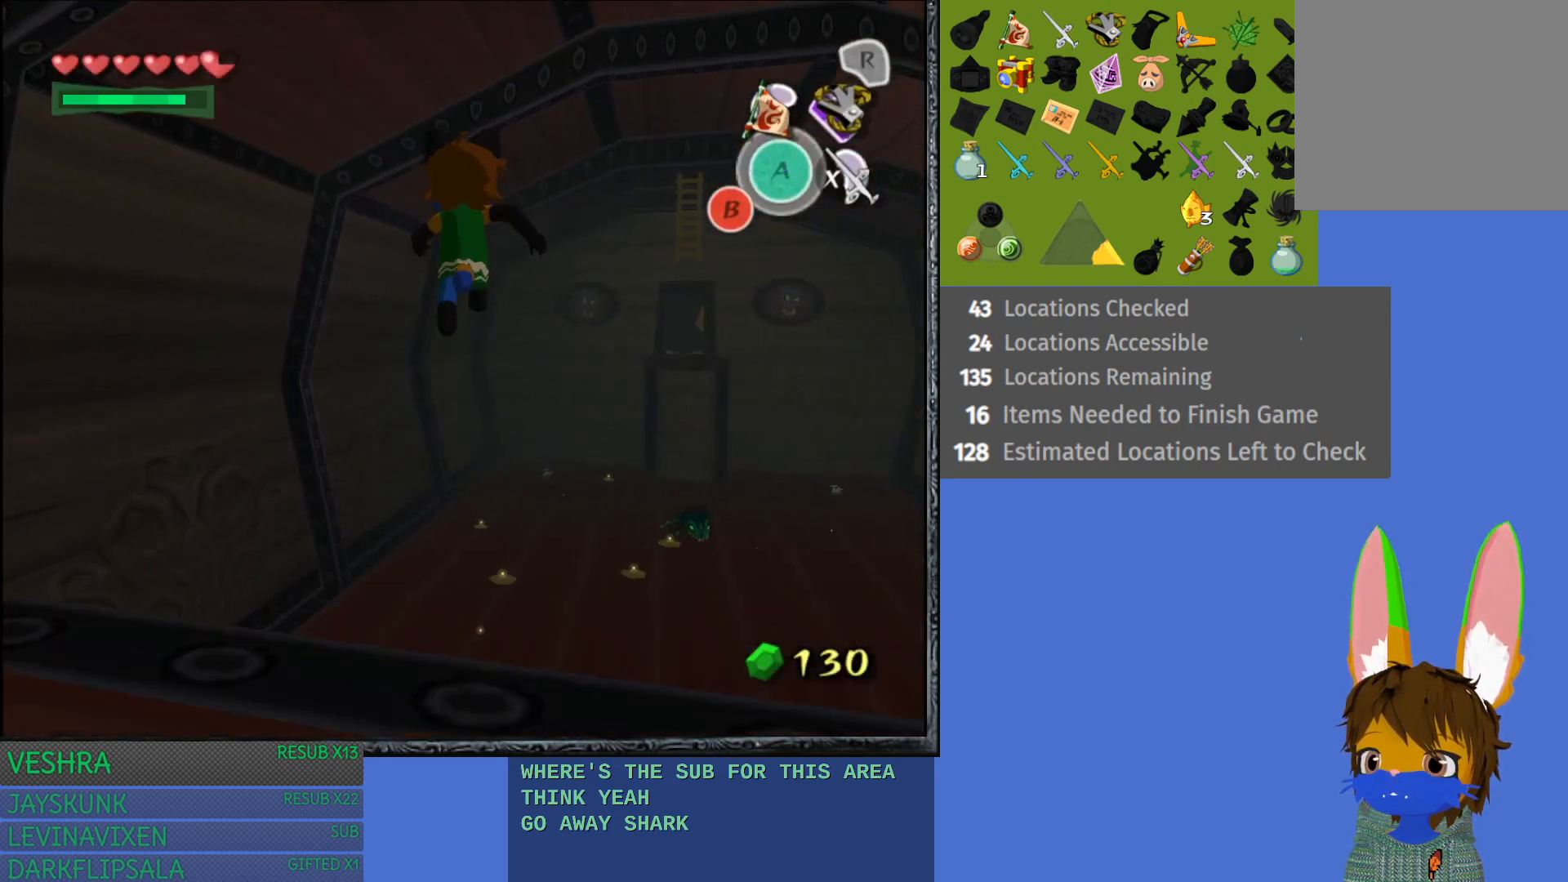
{"buttons": [], "left_stick": "up-right", "right_stick": "center", "events": []}